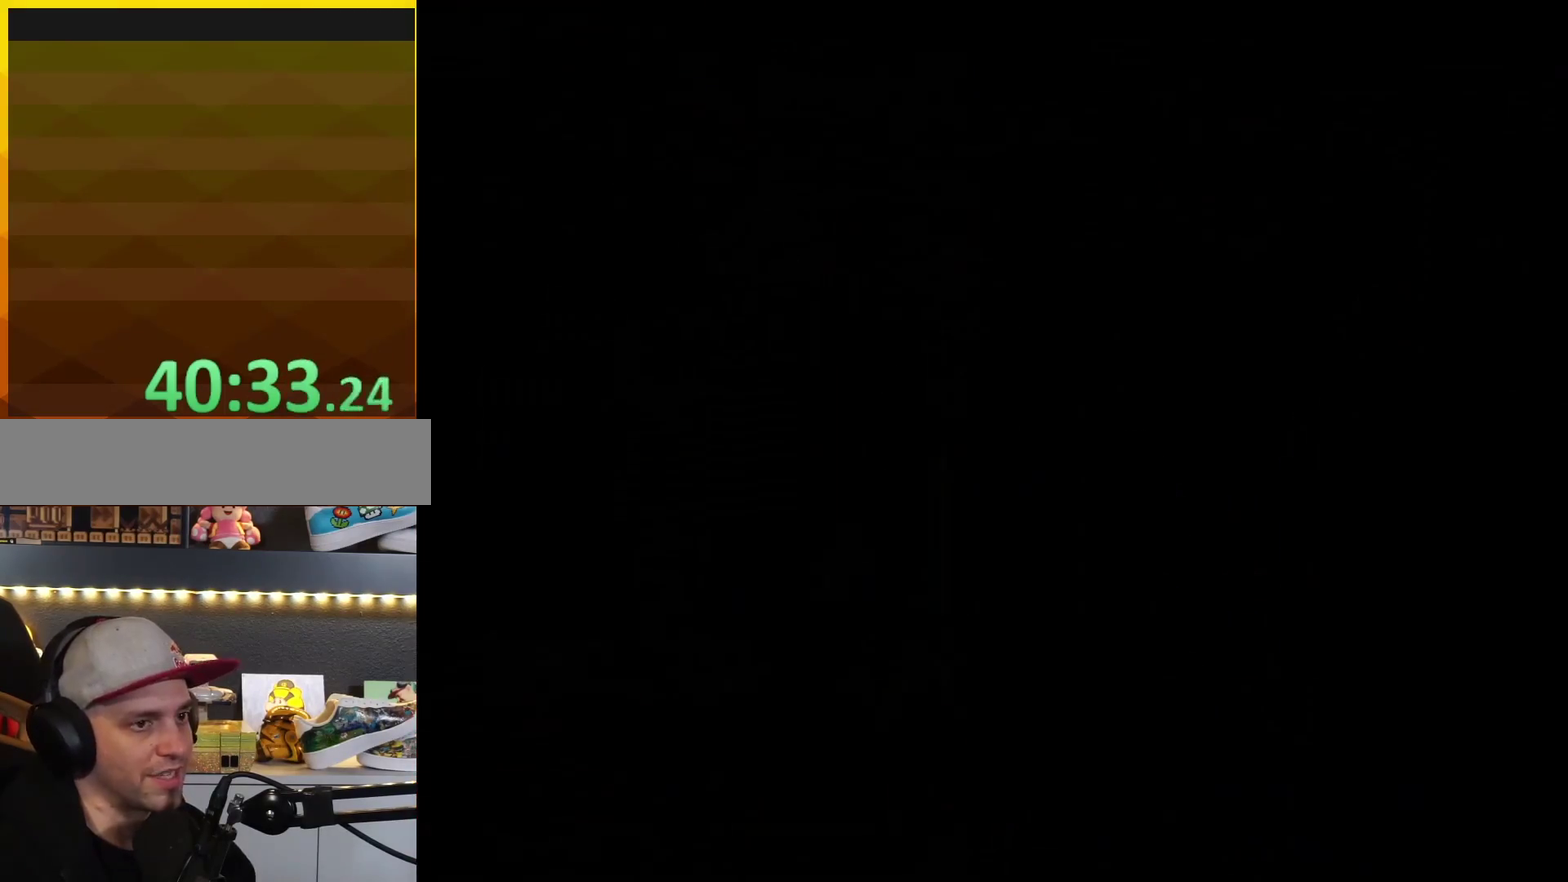
Gameplay with a controller (Nintendo layout); each line is a JSON object with the inputs held at the frame after it. "events" lists button and stick changes between this image and that frame as [ms after this image, input, new state], when the widget could be followed in between. Not read: L3 R3.
{"buttons": [], "events": []}
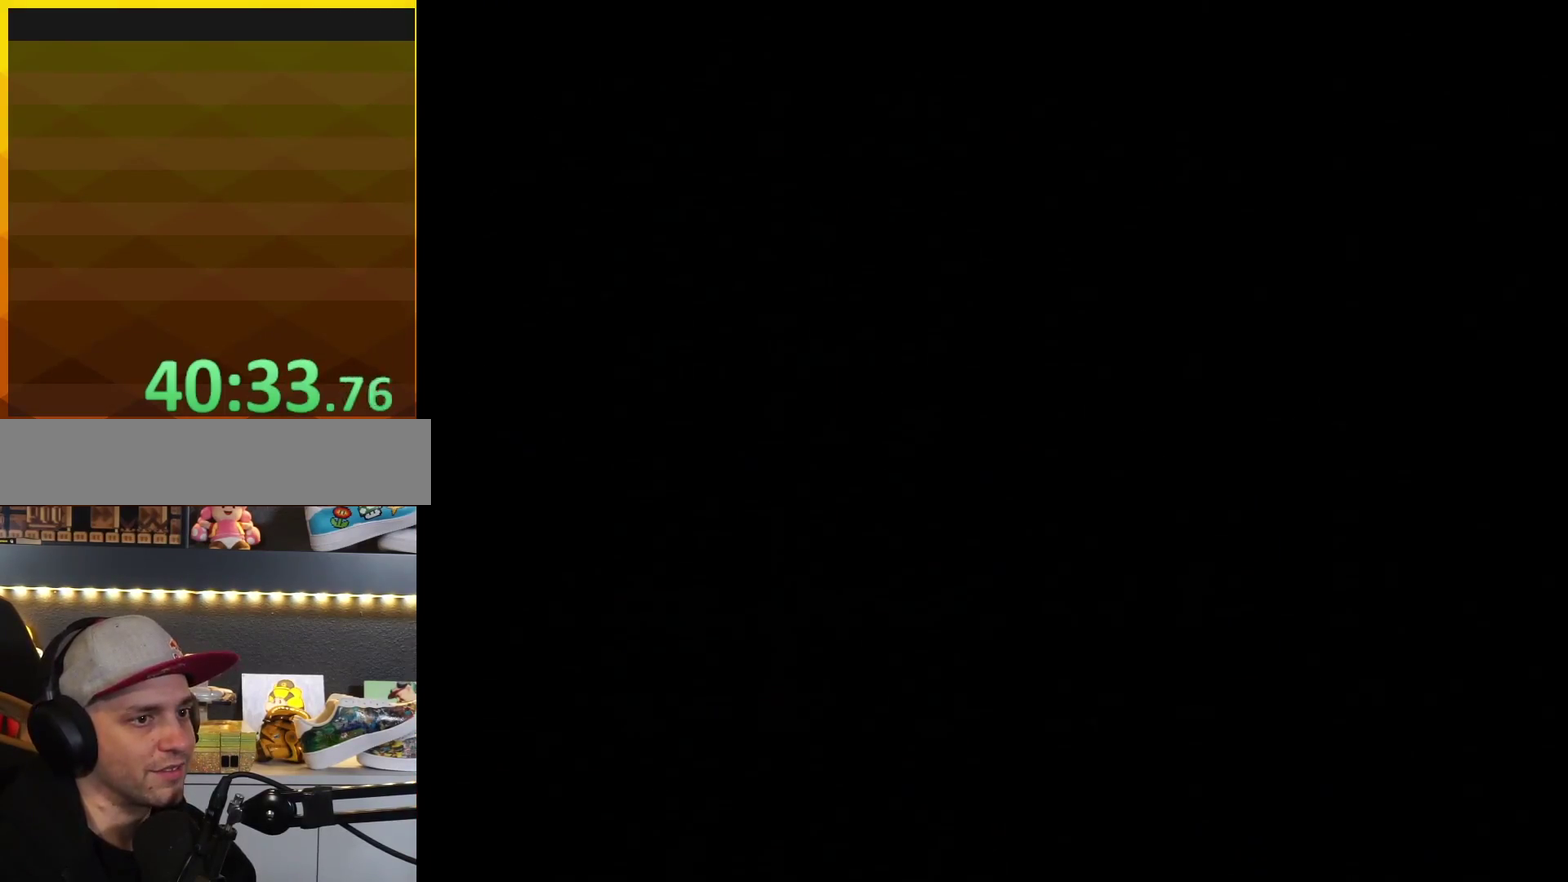
{"buttons": [], "events": []}
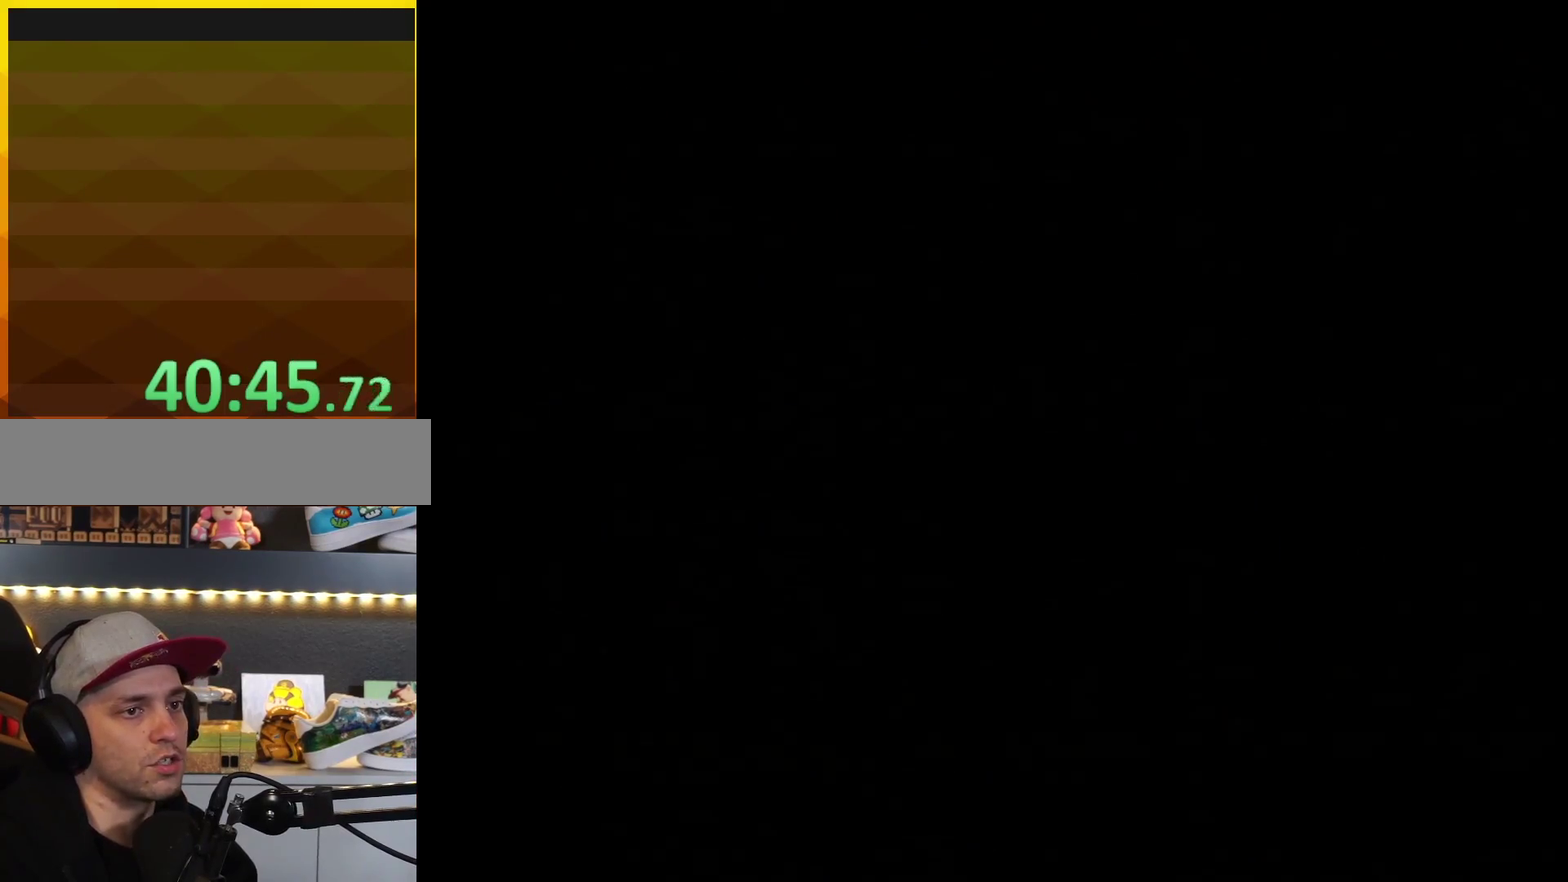
{"buttons": [], "events": []}
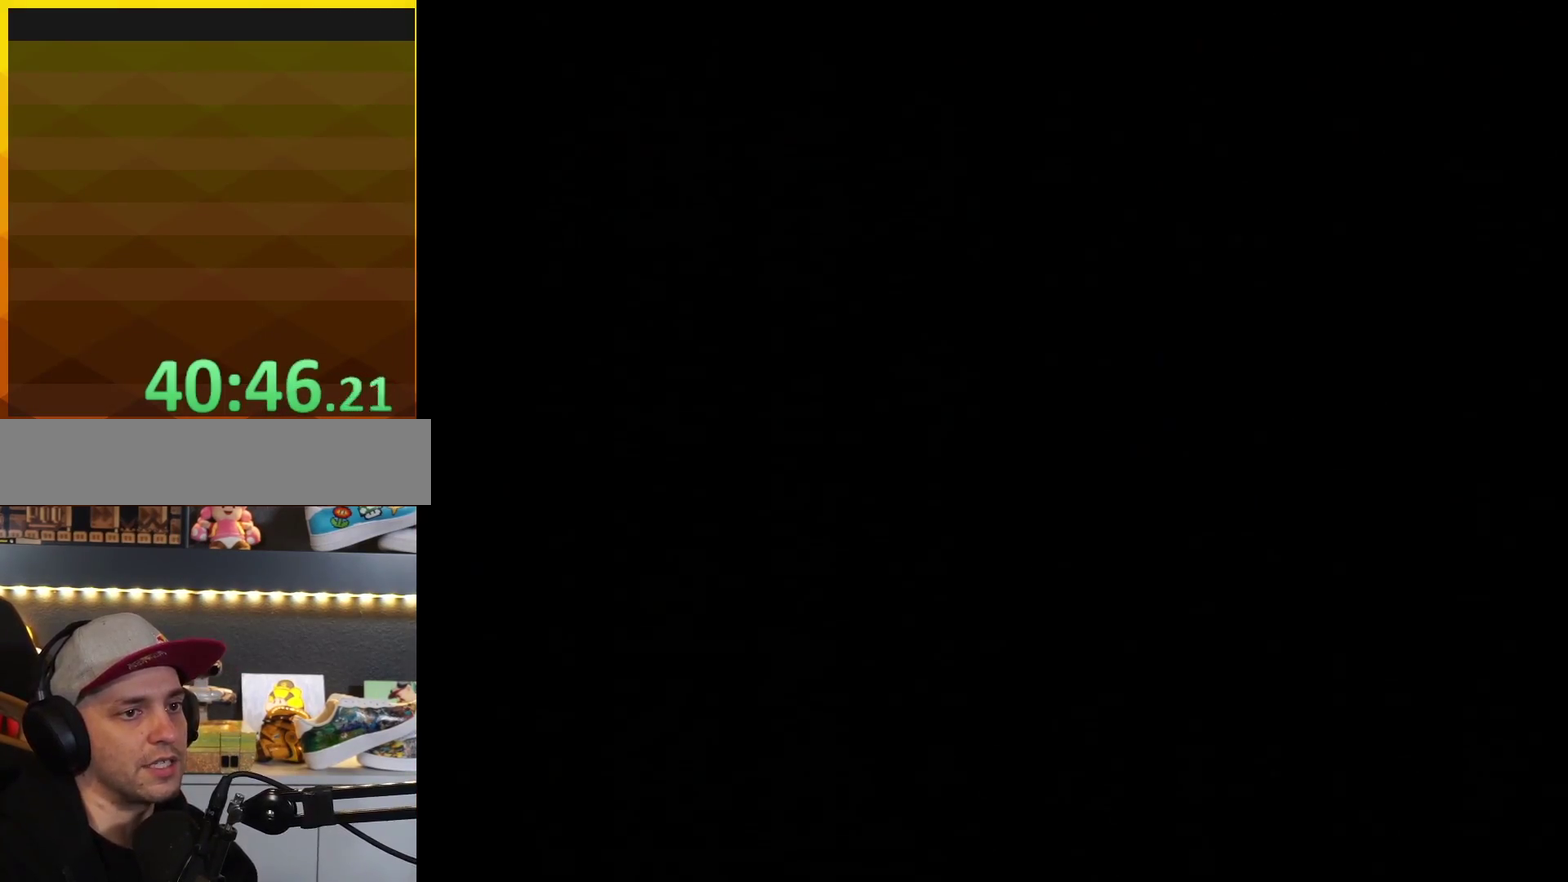
{"buttons": ["Y"], "events": [[83, "Y", "down"]]}
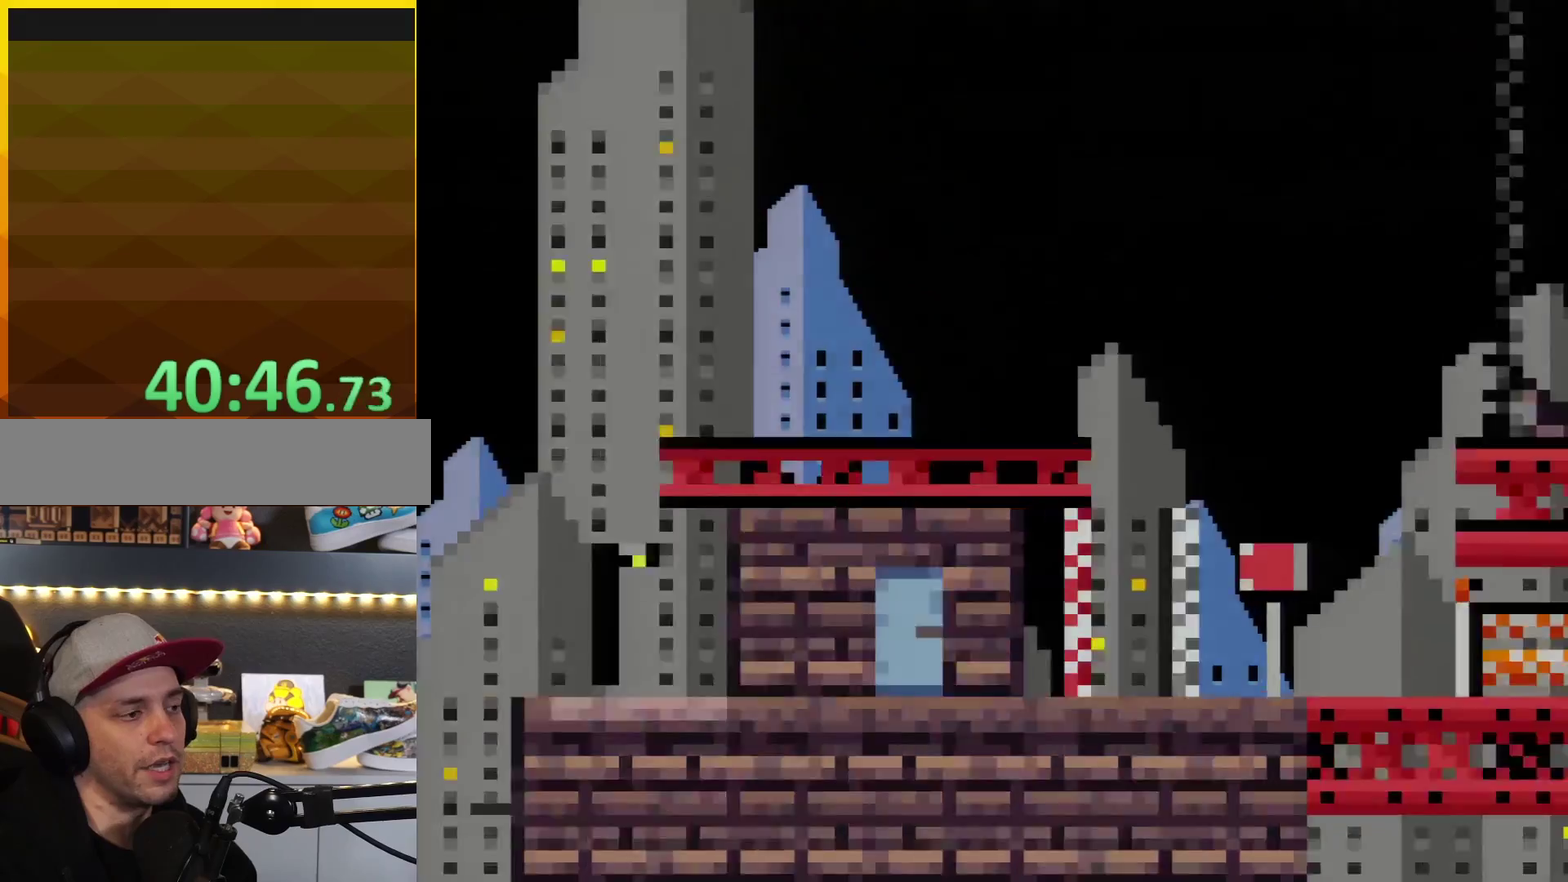
{"buttons": ["Y"], "events": [[300, "R1", "down"], [450, "R1", "up"]]}
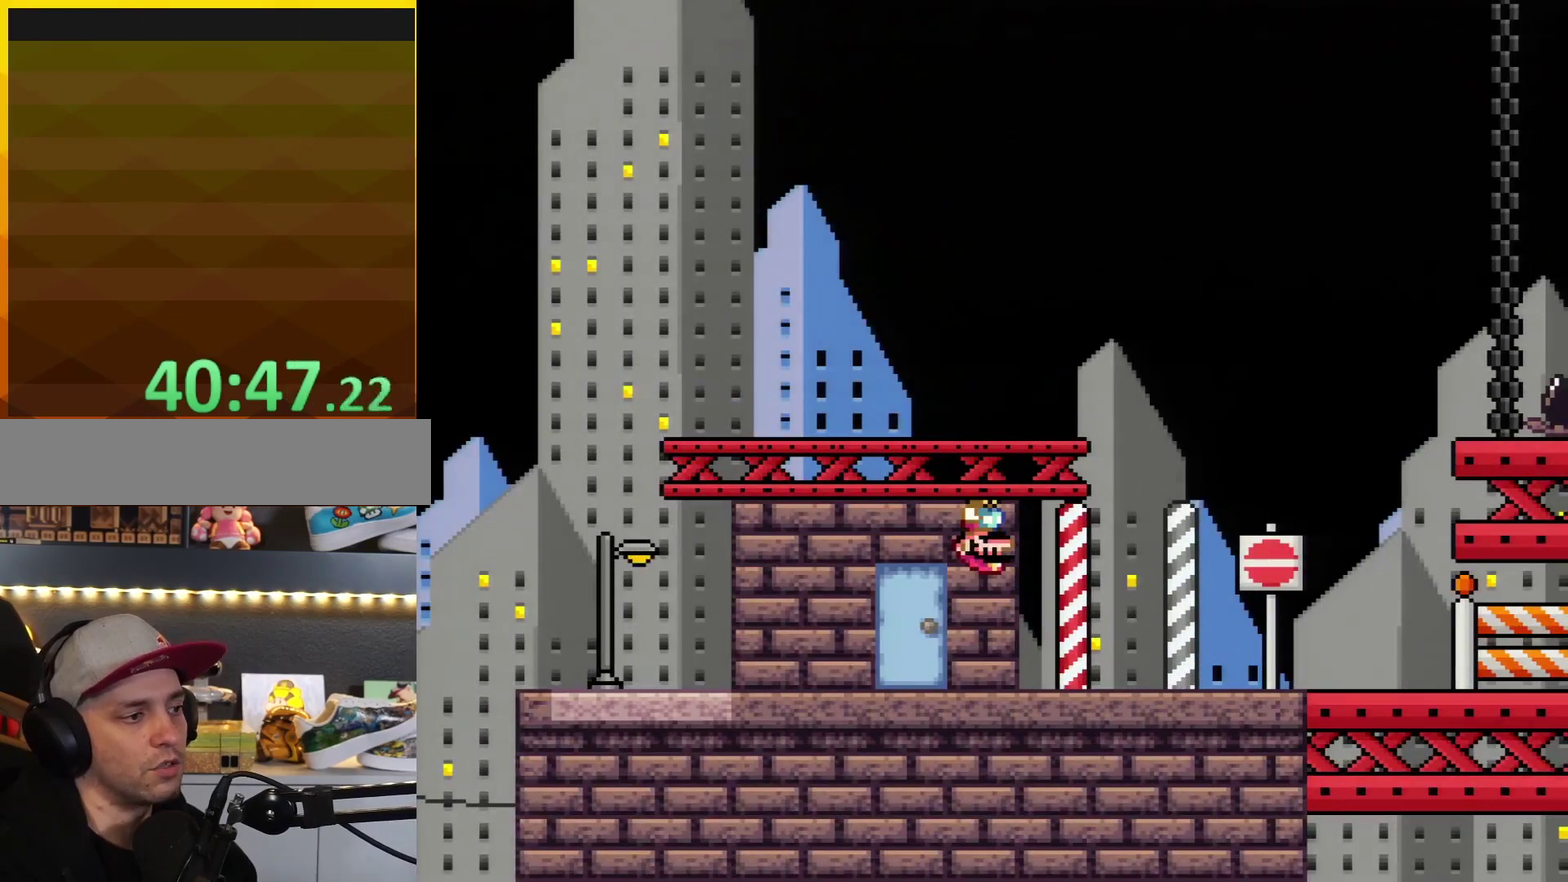
{"buttons": ["Y", "R1"], "events": [[100, "DPAD_RIGHT", "down"], [400, "R1", "down"], [500, "DPAD_RIGHT", "up"]]}
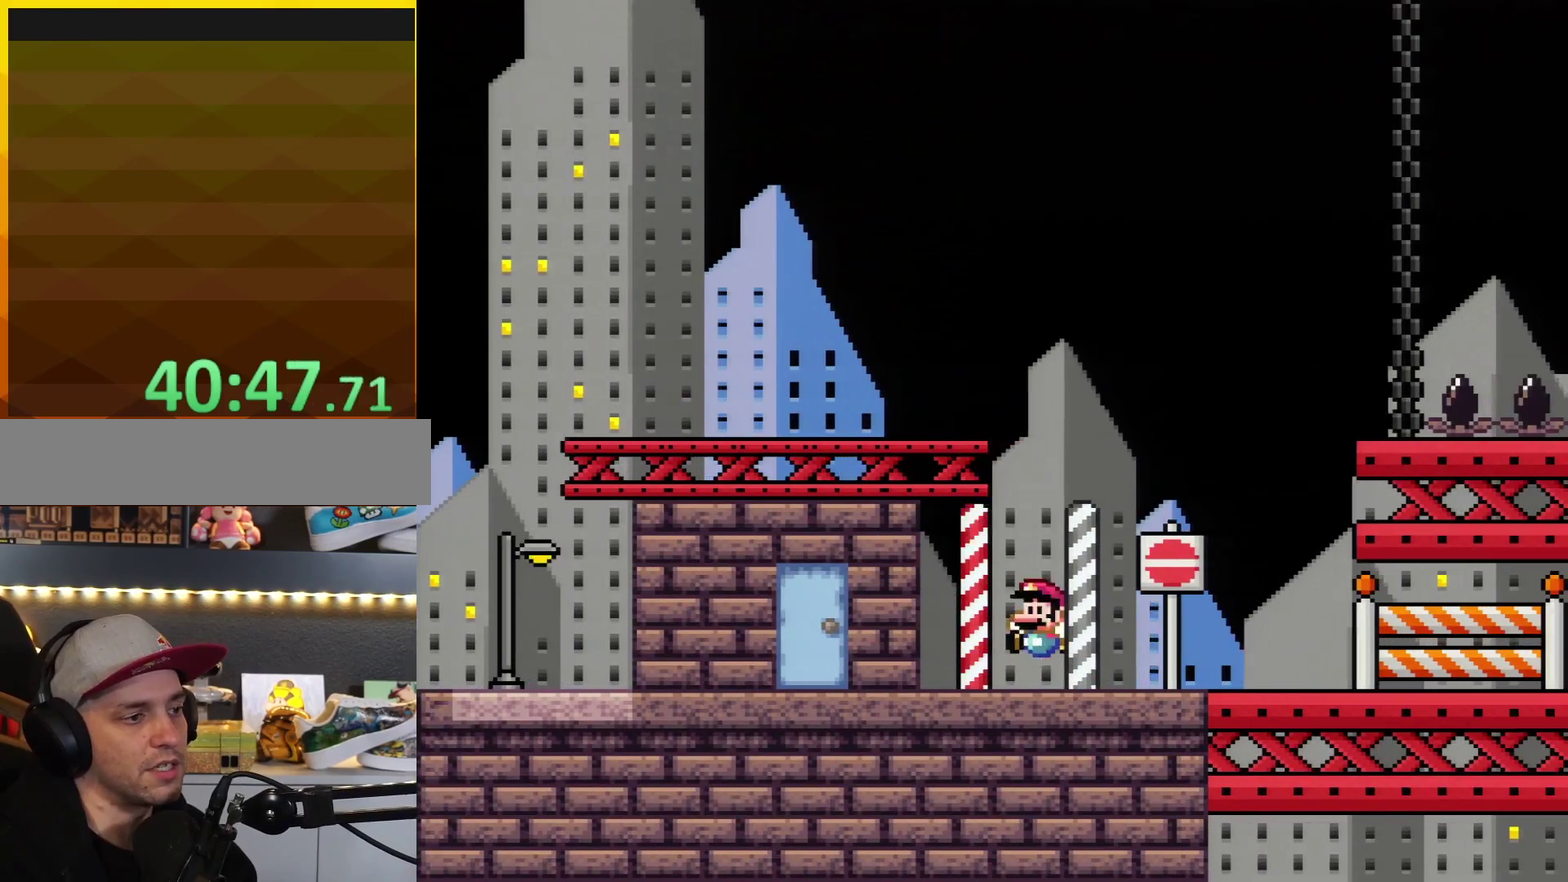
{"buttons": ["Y", "DPAD_RIGHT"], "events": [[67, "R1", "up"], [100, "DPAD_LEFT", "down"], [400, "DPAD_LEFT", "up"], [500, "DPAD_RIGHT", "down"]]}
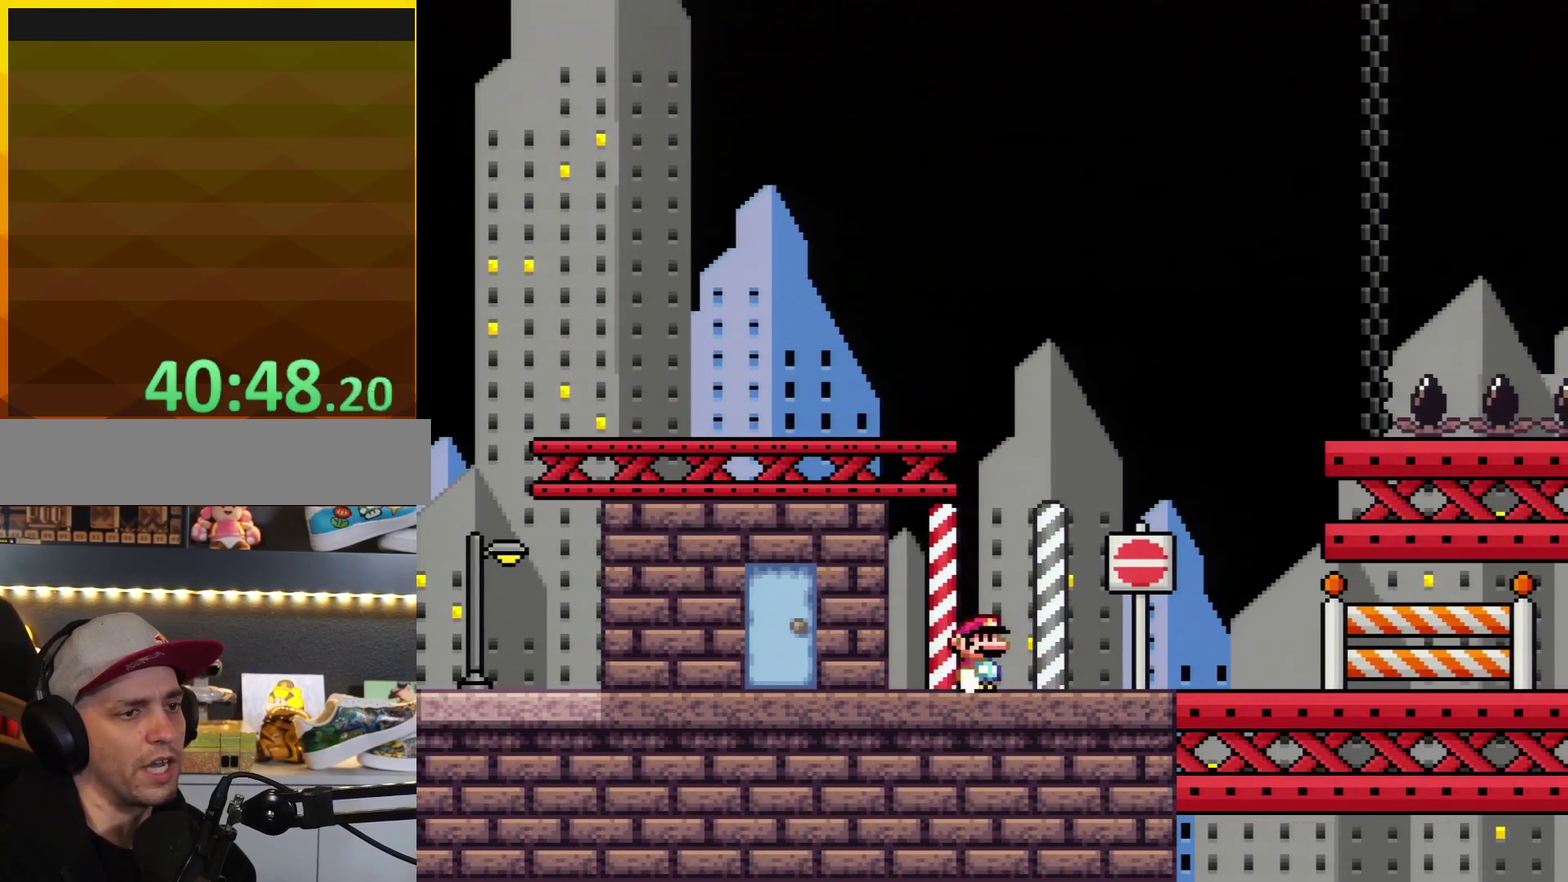
{"buttons": ["Y", "DPAD_RIGHT"], "events": []}
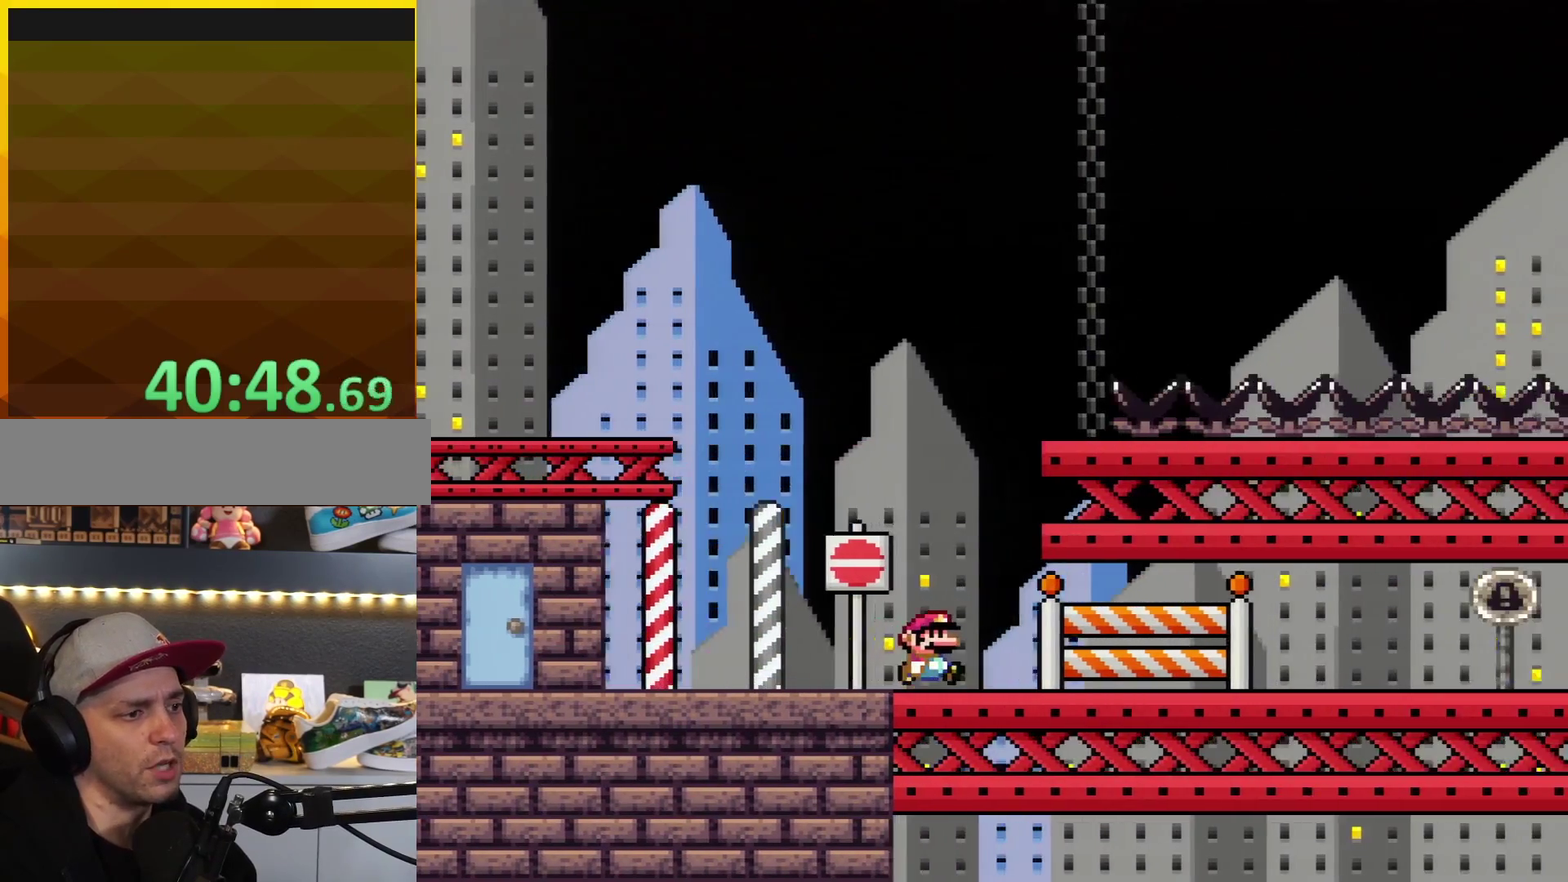
{"buttons": ["Y", "DPAD_RIGHT"], "events": []}
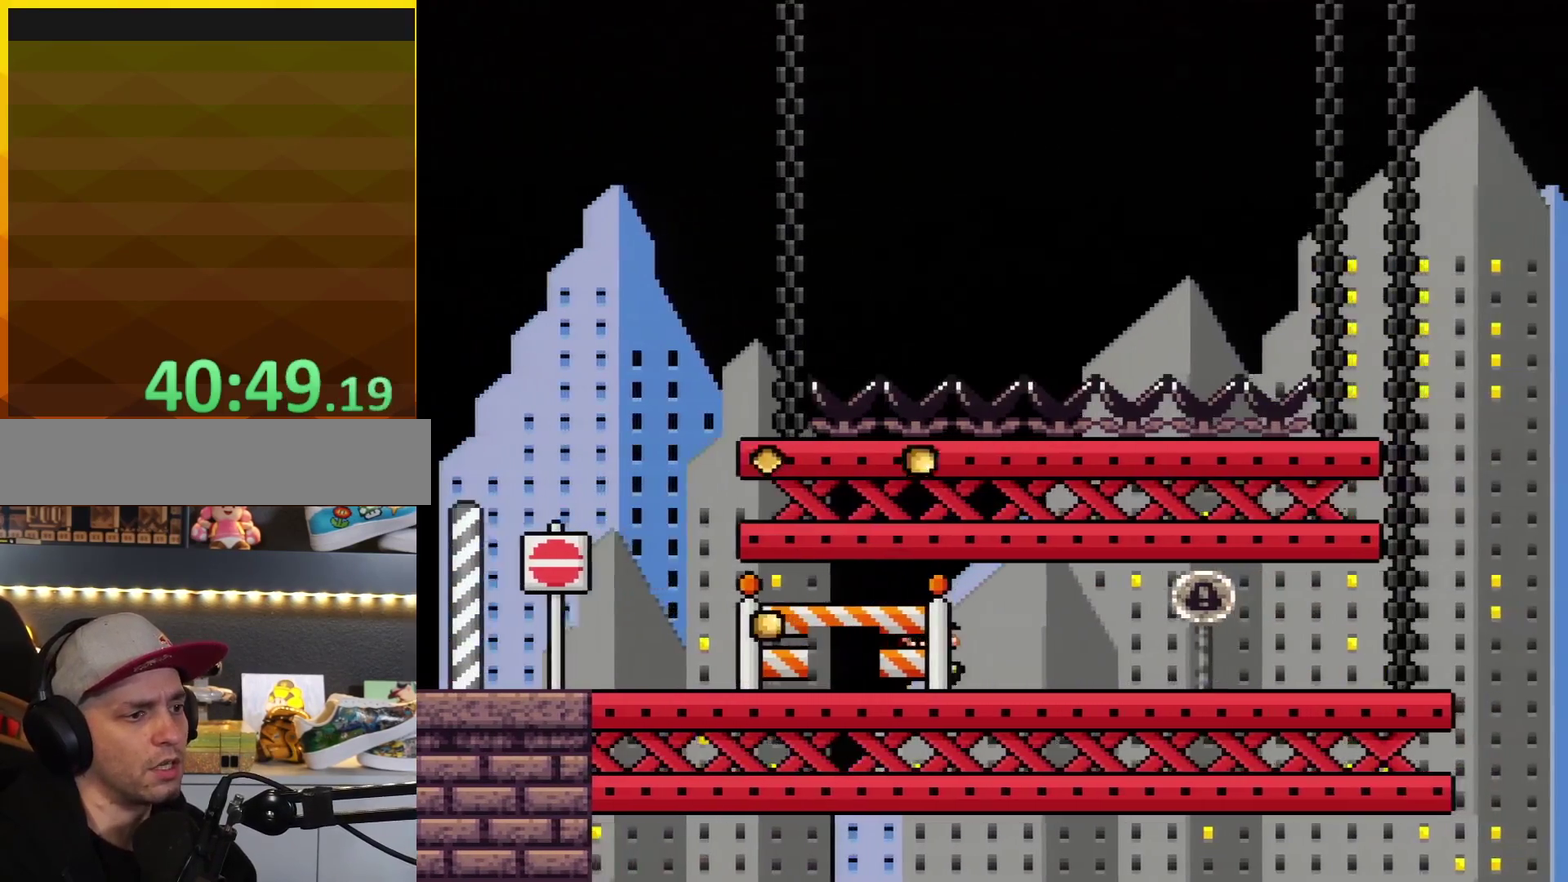
{"buttons": ["Y", "DPAD_RIGHT"], "events": []}
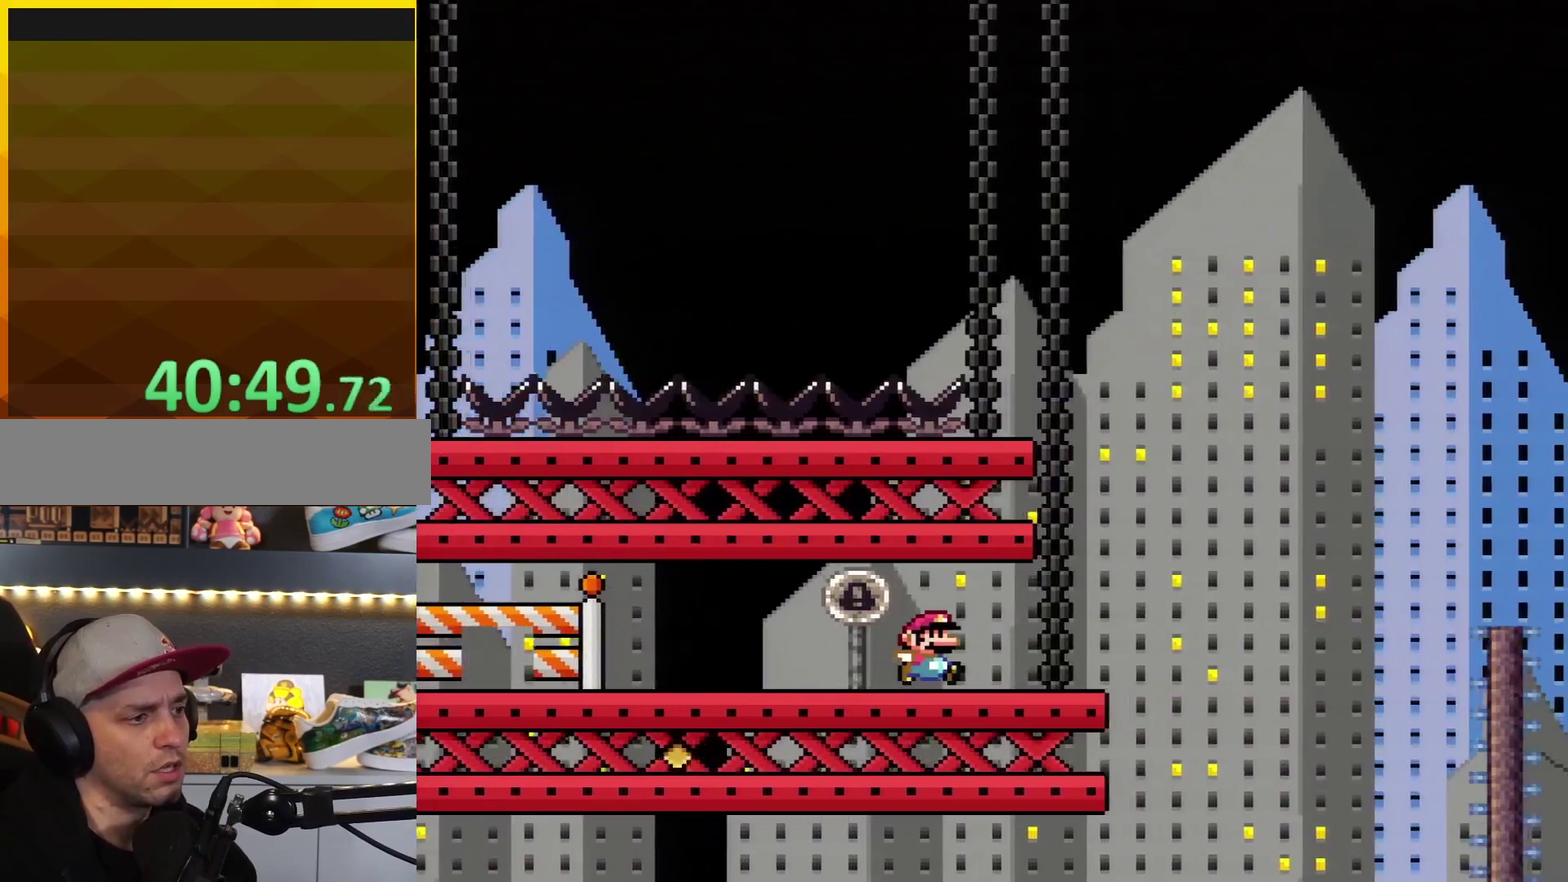
{"buttons": ["B", "Y", "DPAD_RIGHT"], "events": [[283, "B", "down"]]}
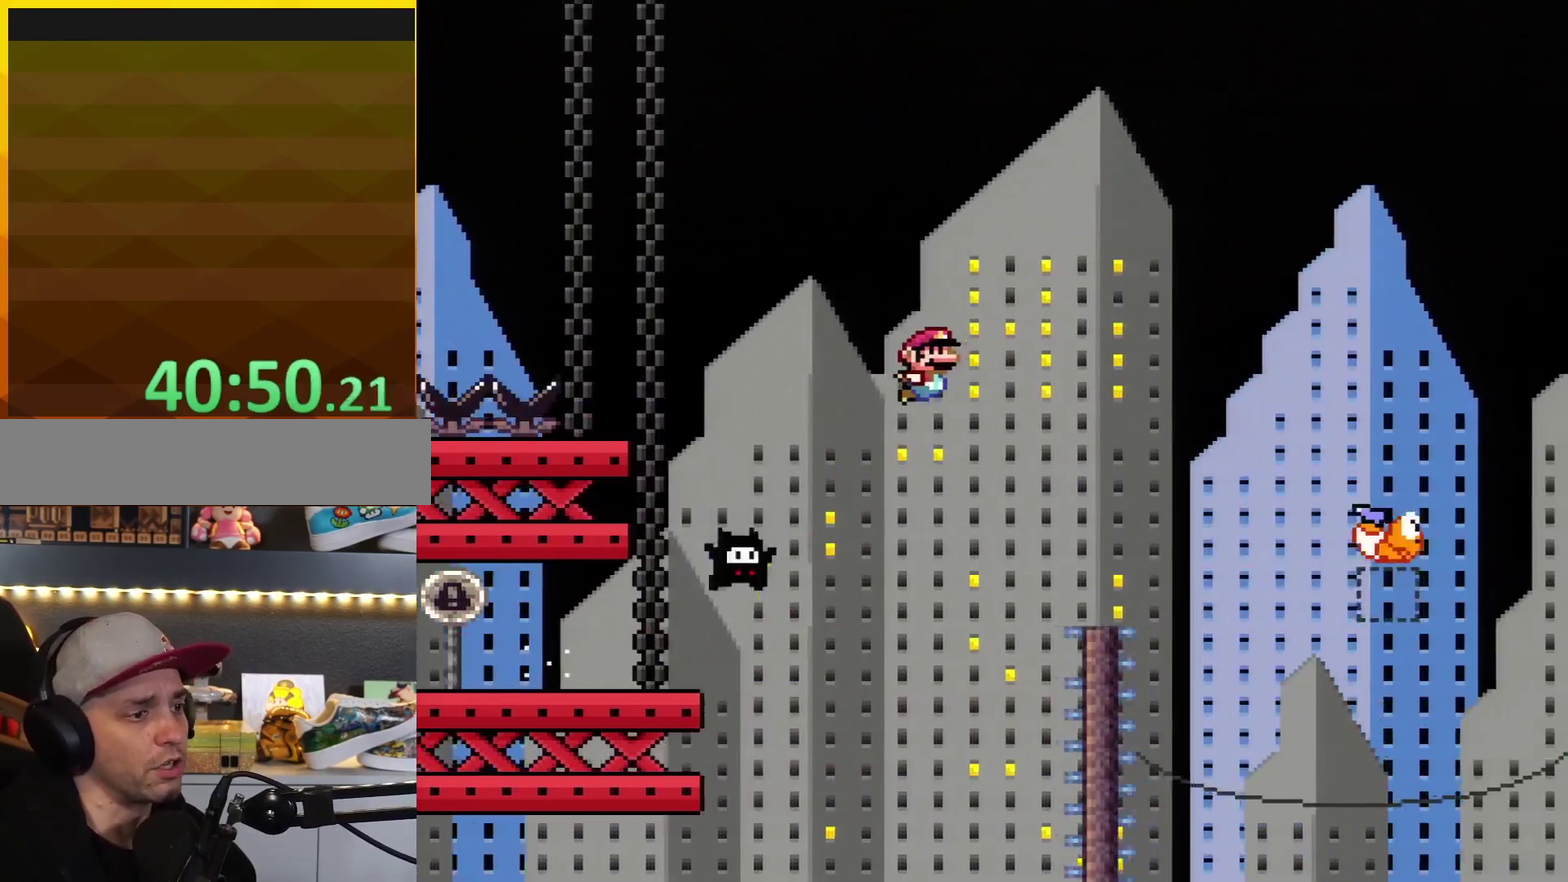
{"buttons": ["B", "Y", "DPAD_RIGHT"], "events": []}
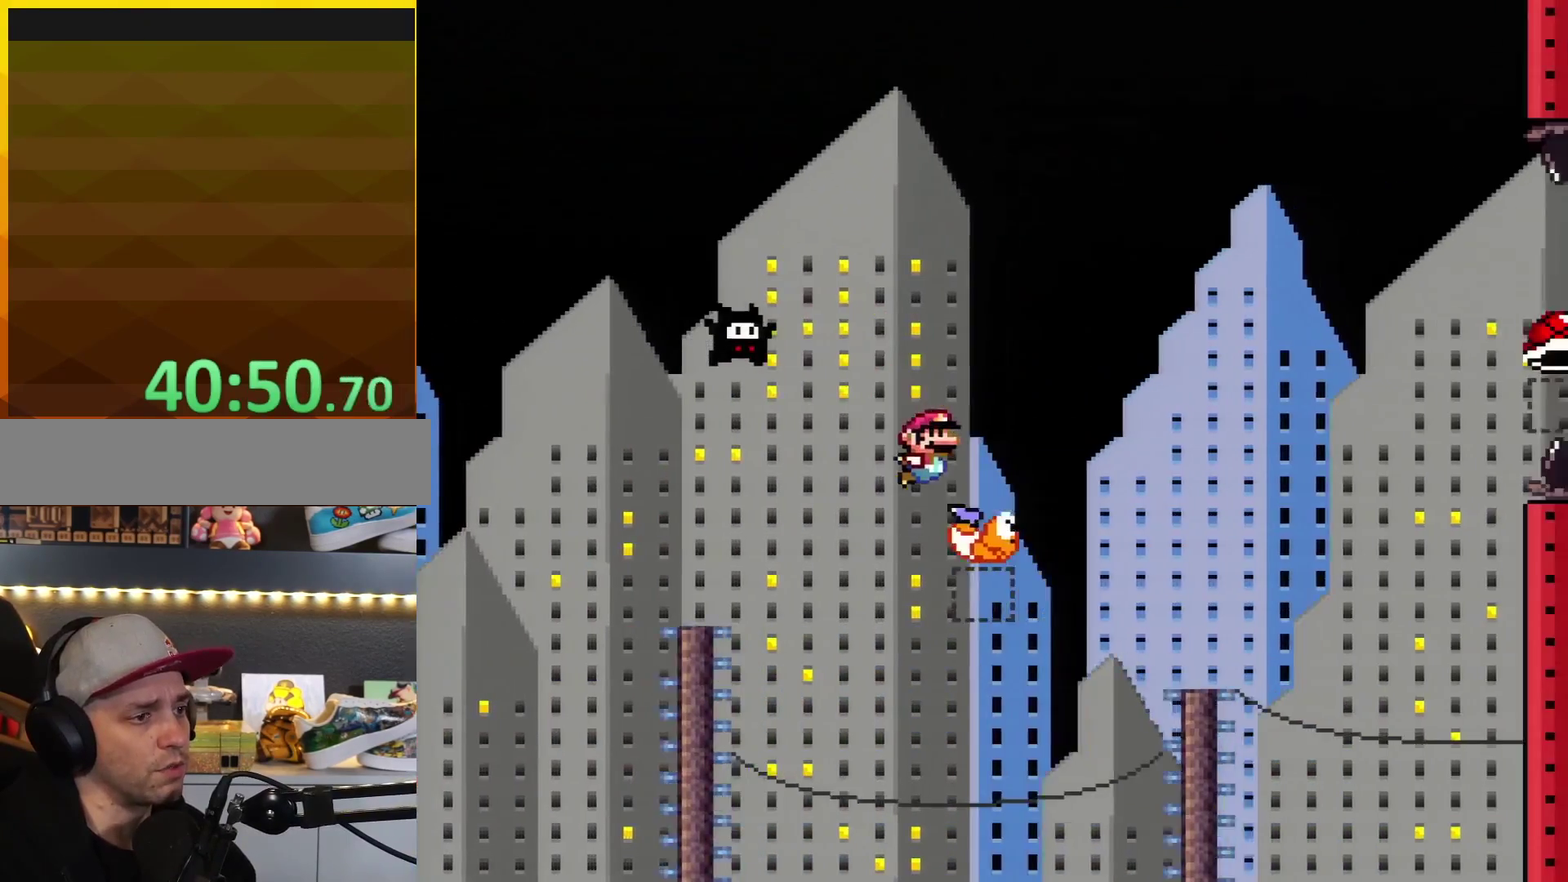
{"buttons": ["B", "Y", "DPAD_RIGHT"], "events": []}
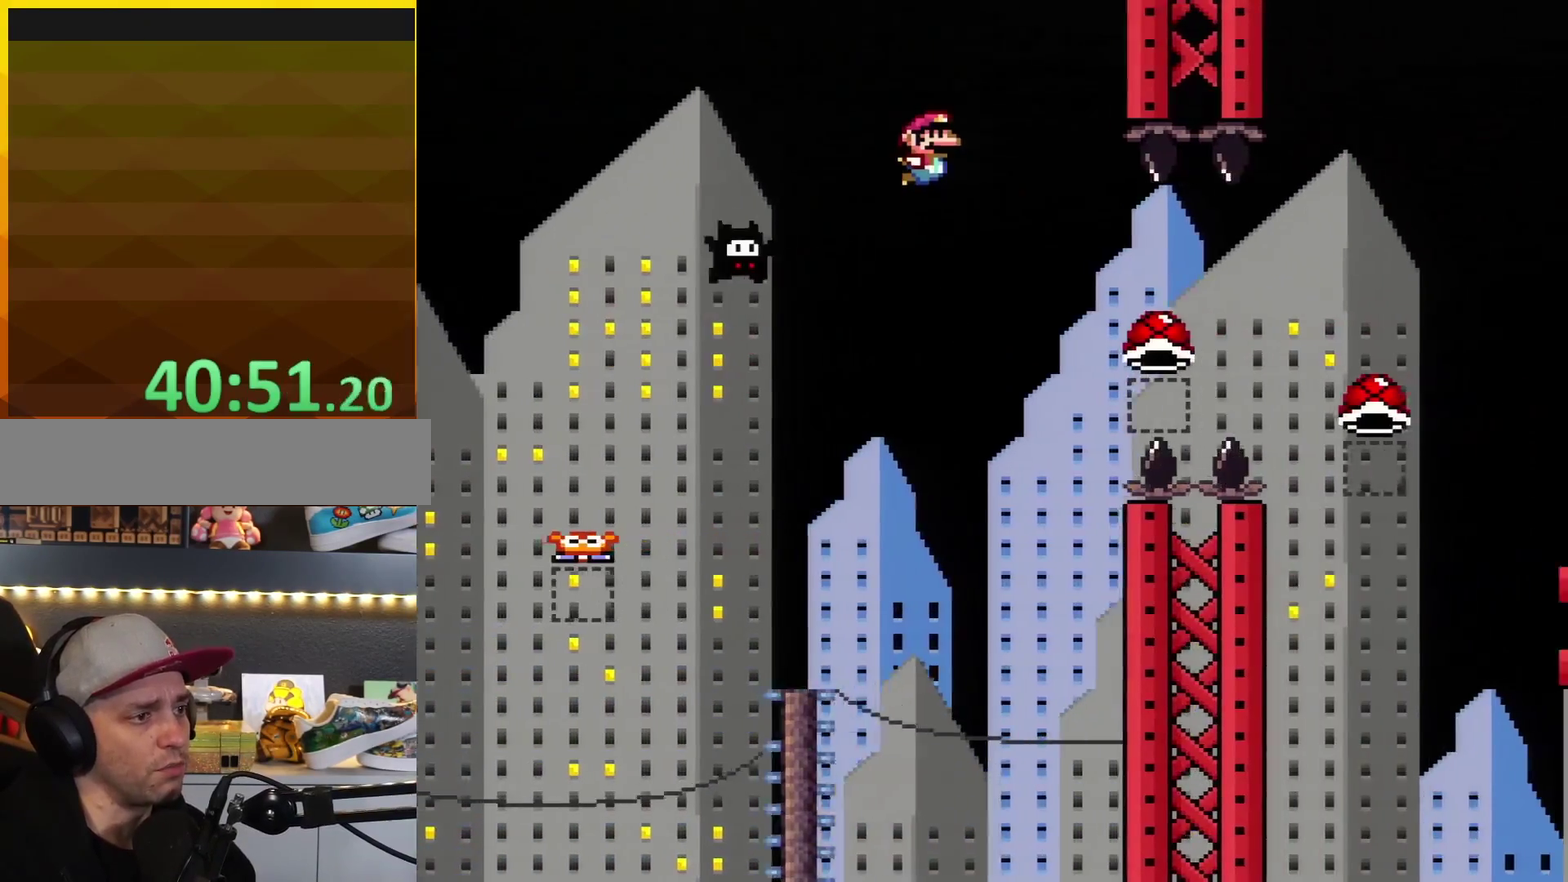
{"buttons": ["A", "X", "DPAD_RIGHT"], "events": [[117, "B", "up"], [117, "X", "down"], [117, "Y", "up"], [217, "A", "down"]]}
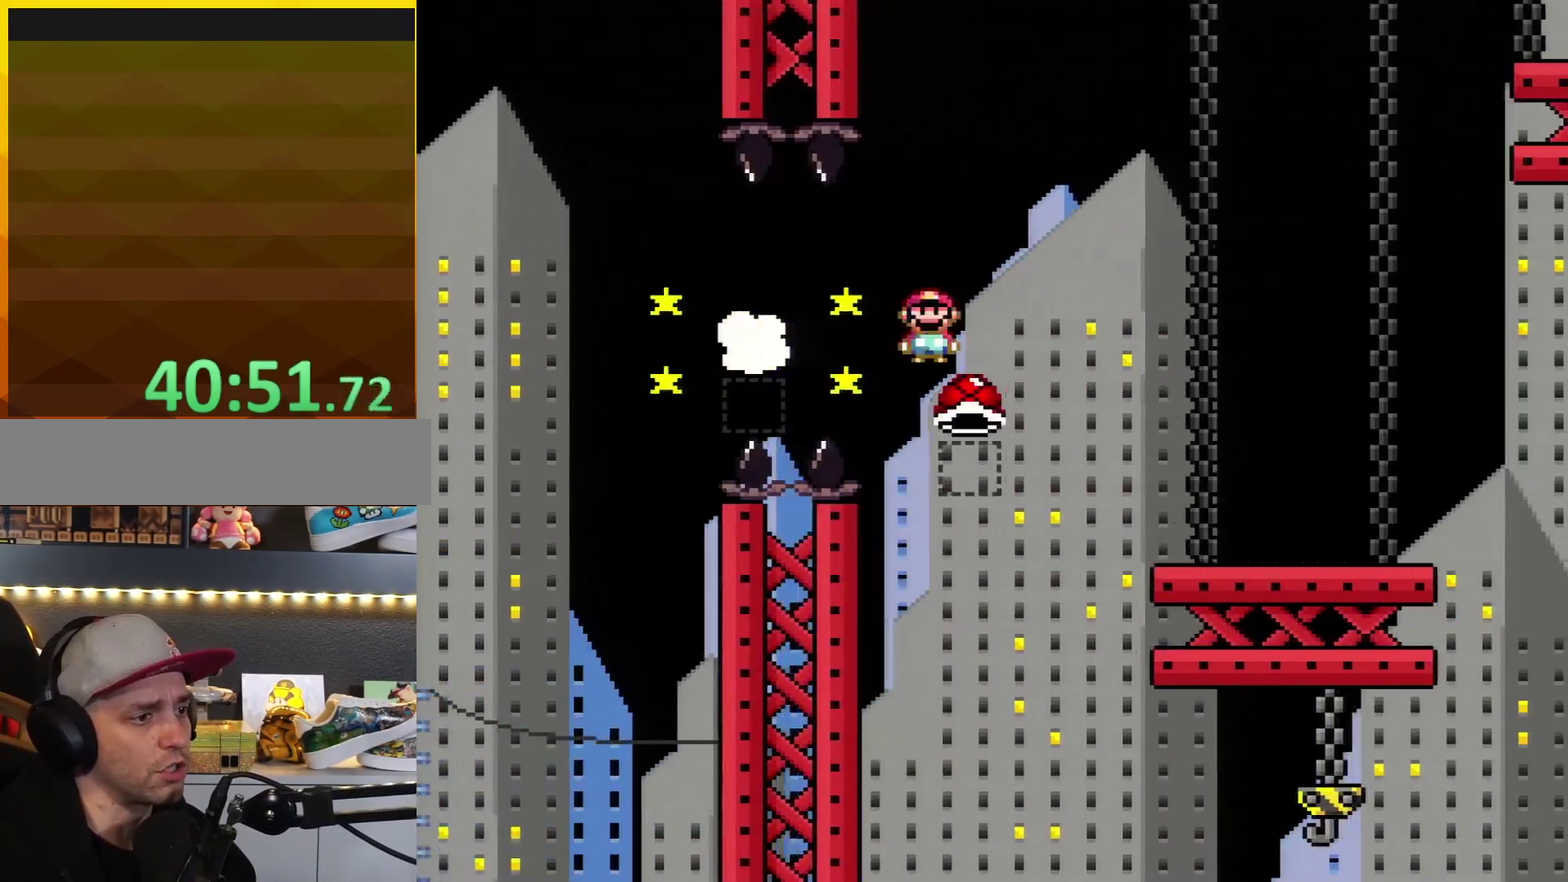
{"buttons": ["X", "DPAD_RIGHT"], "events": [[317, "A", "up"]]}
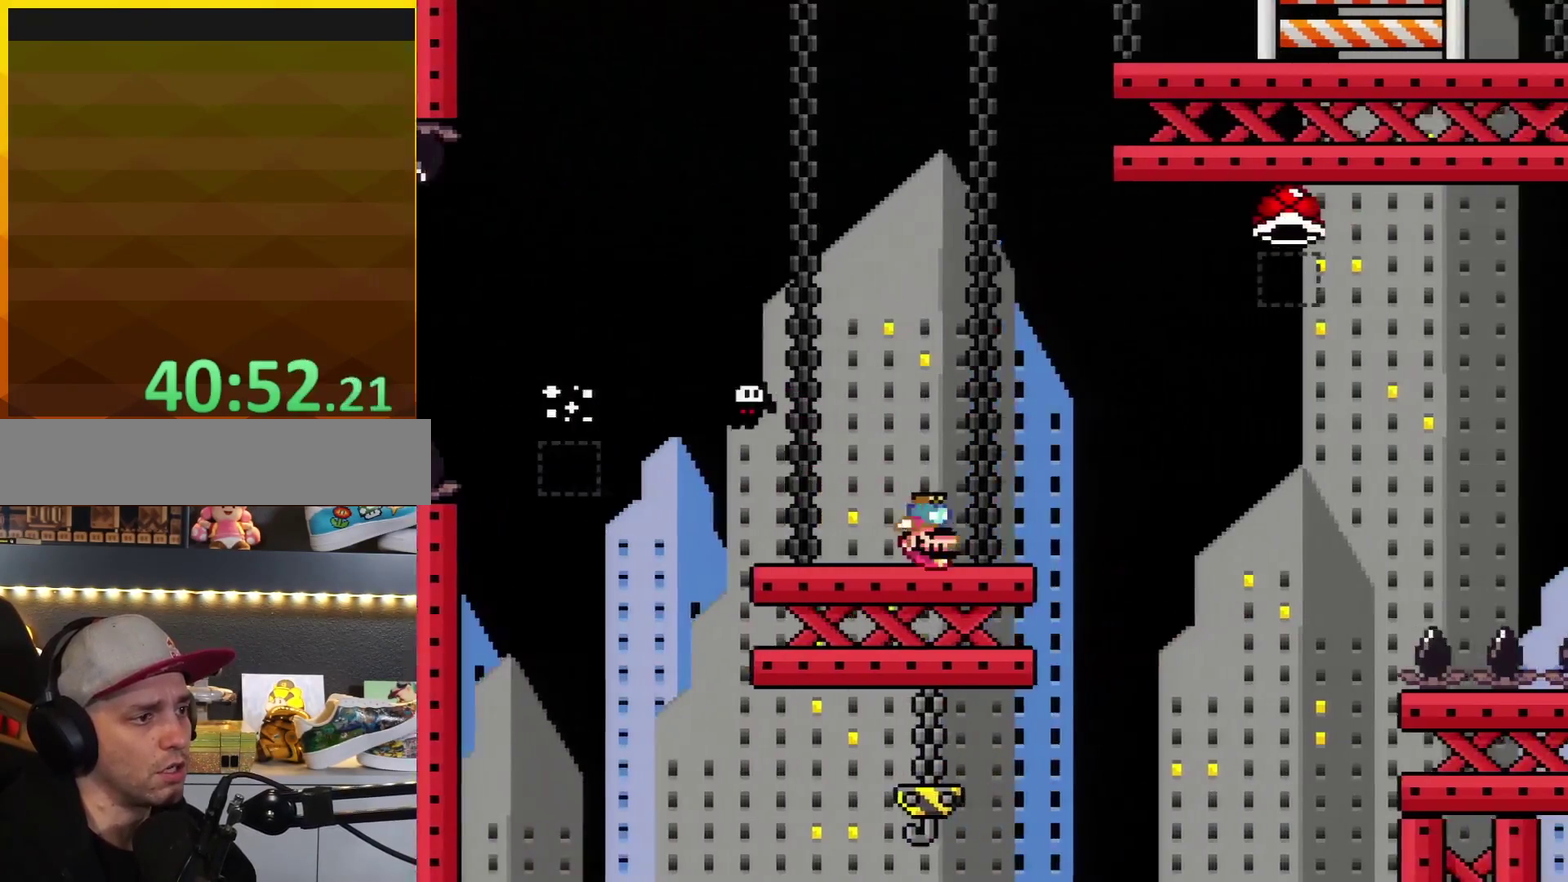
{"buttons": ["Y", "DPAD_RIGHT"], "events": [[67, "R1", "down"], [283, "R1", "up"], [317, "X", "up"], [317, "Y", "down"]]}
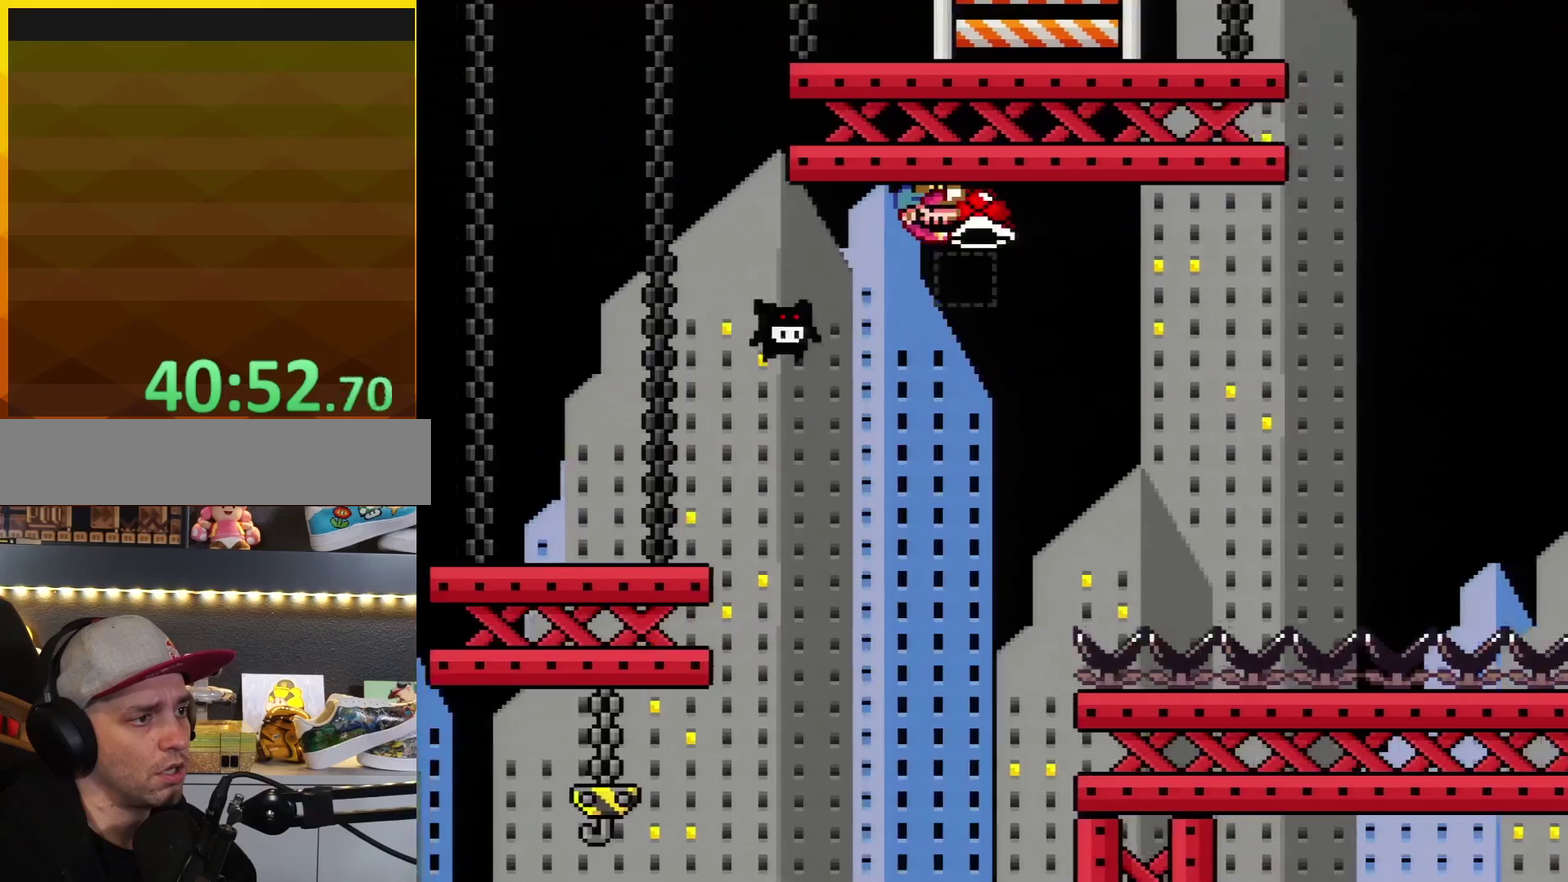
{"buttons": ["Y", "DPAD_RIGHT"], "events": [[250, "Y", "up"], [317, "Y", "down"]]}
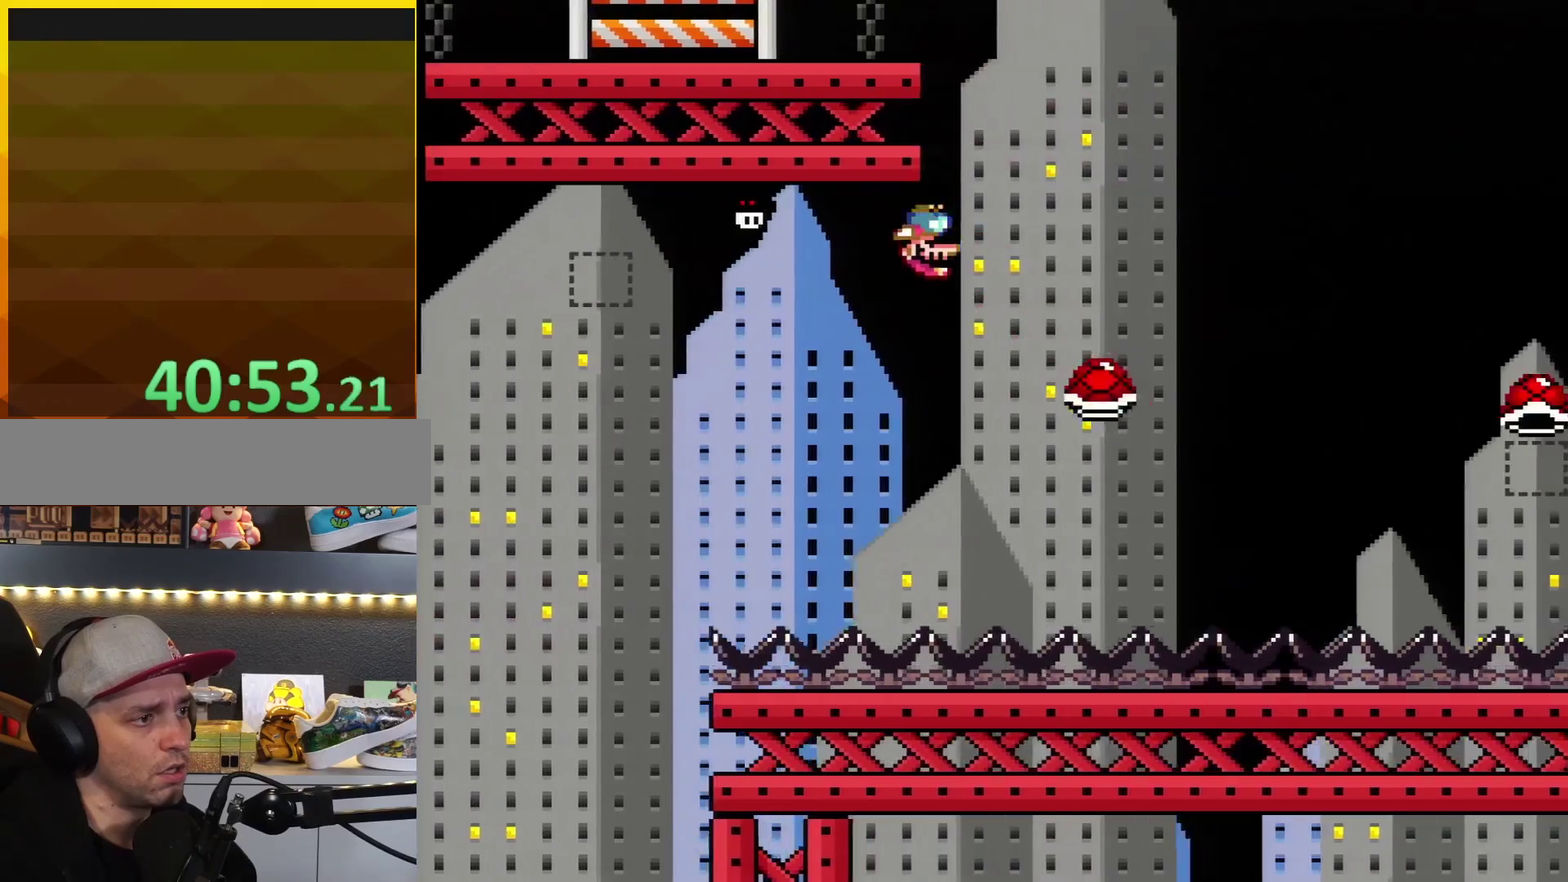
{"buttons": ["B", "Y", "DPAD_RIGHT"], "events": [[67, "B", "down"]]}
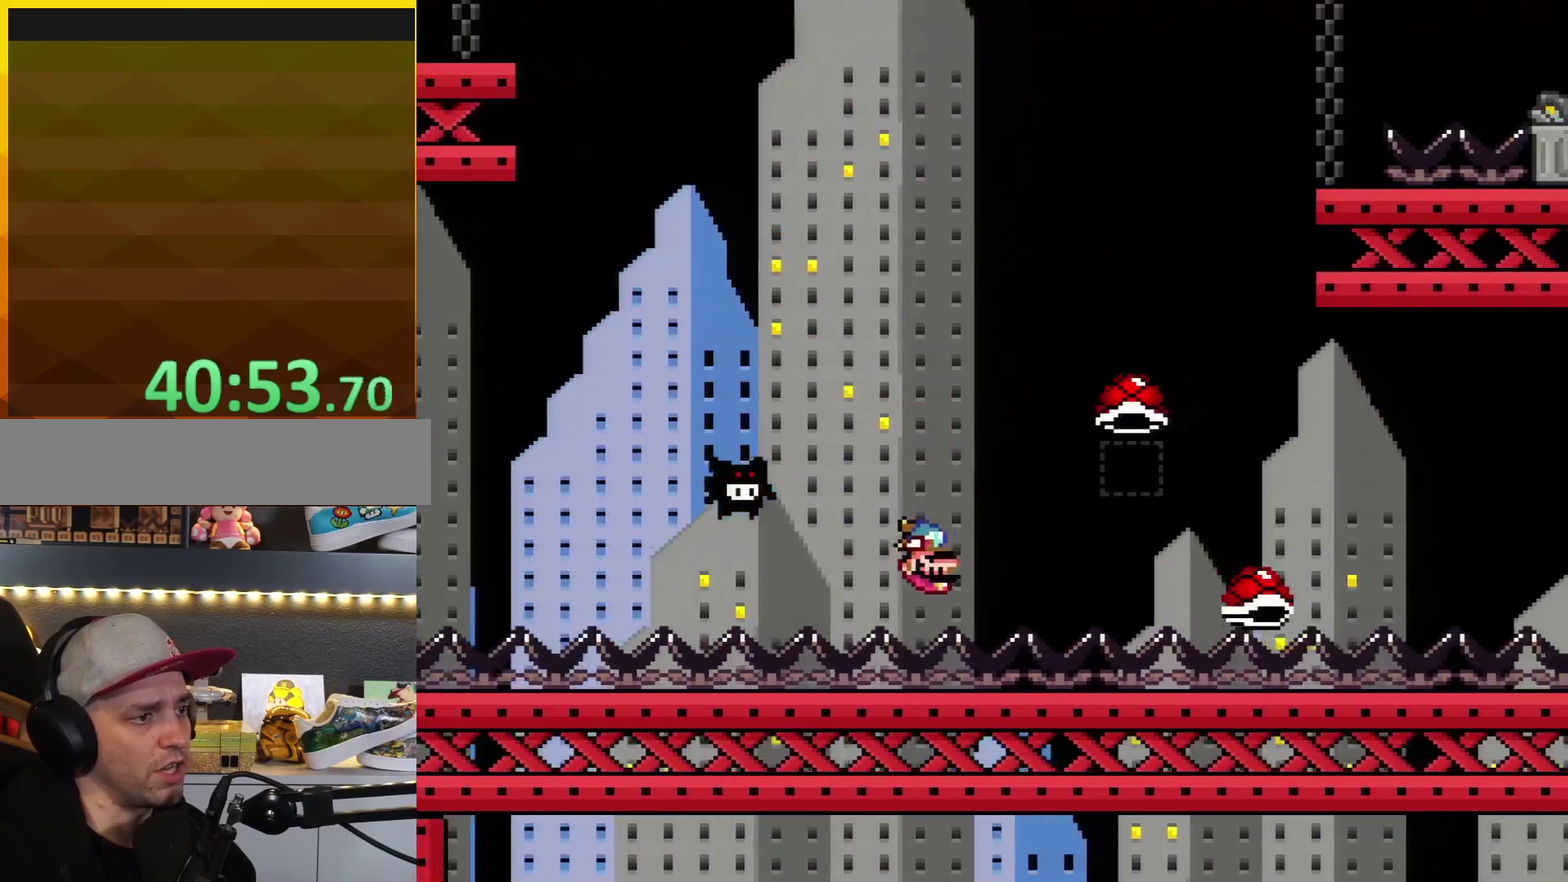
{"buttons": ["A", "X", "DPAD_RIGHT"], "events": [[150, "B", "up"], [150, "X", "down"], [150, "Y", "up"], [183, "A", "down"]]}
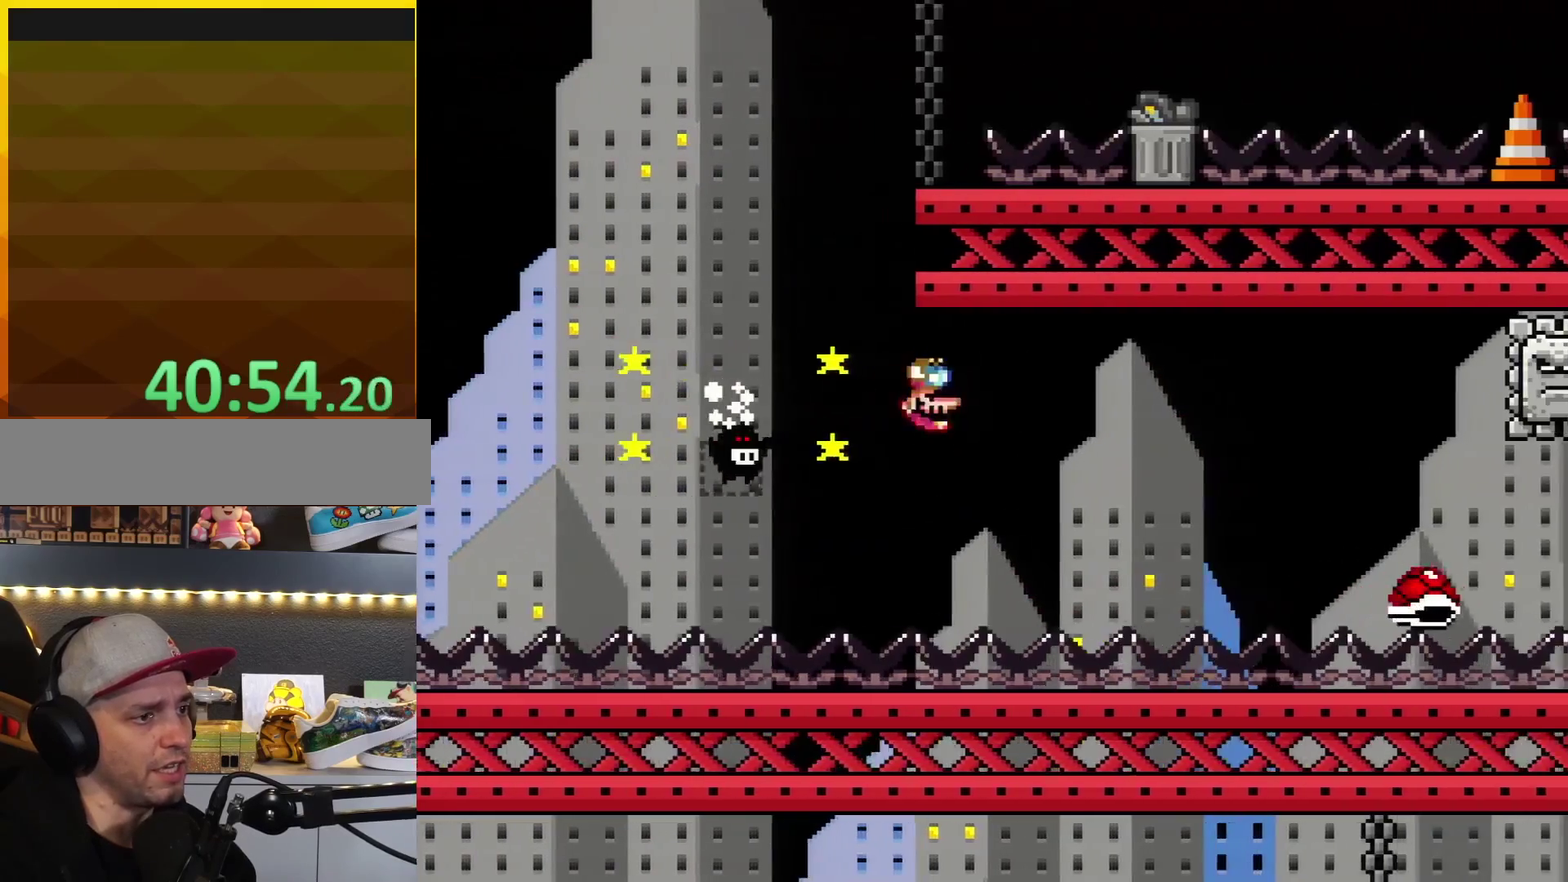
{"buttons": ["A", "X", "DPAD_RIGHT"], "events": [[183, "A", "up"], [433, "A", "down"]]}
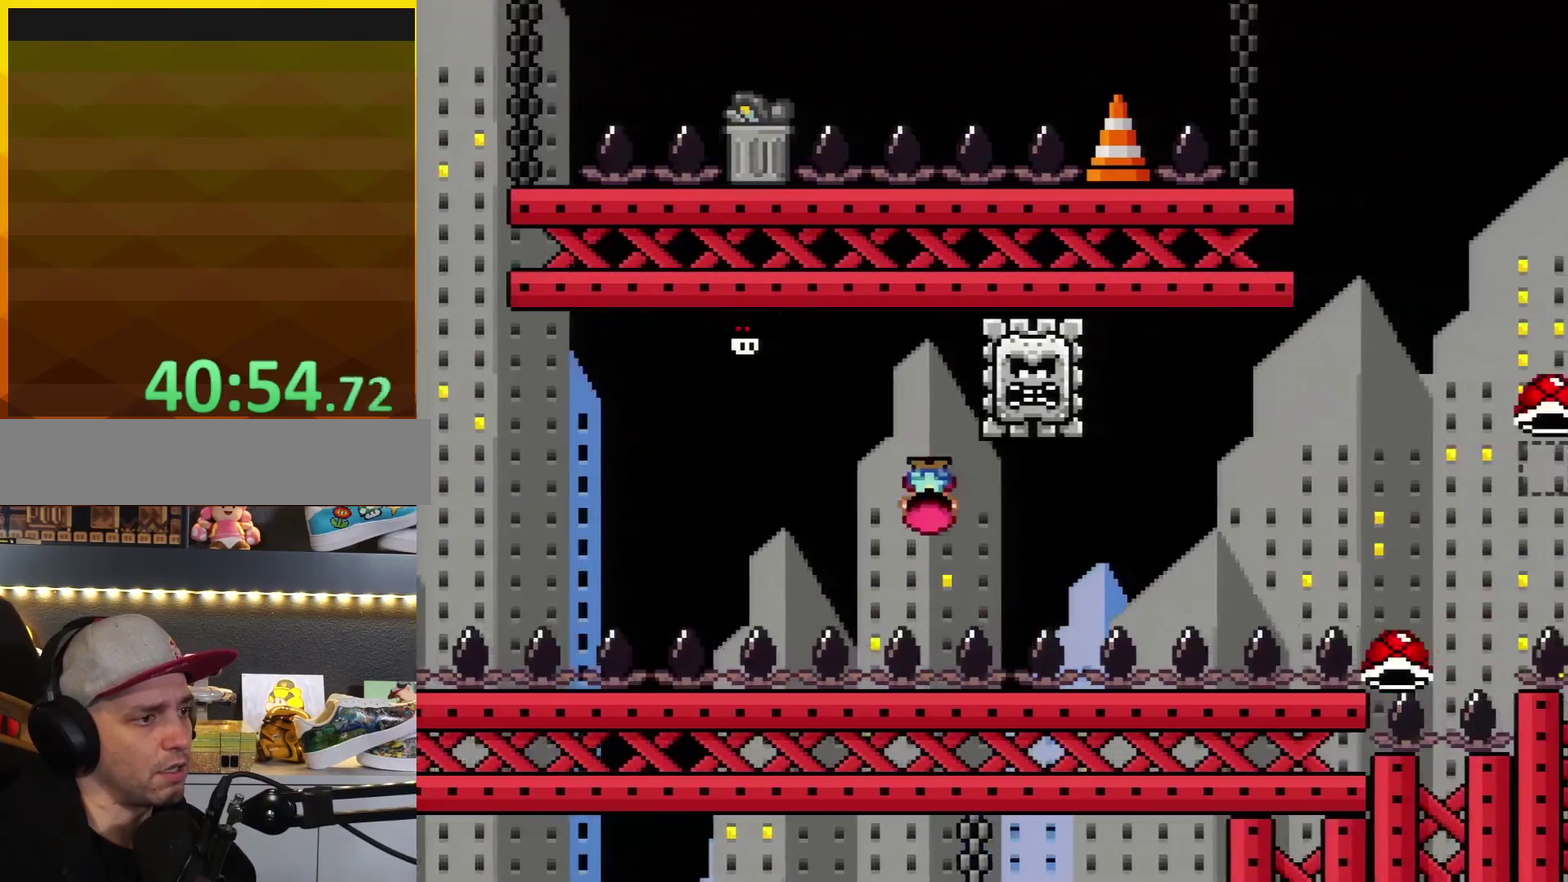
{"buttons": ["X", "DPAD_RIGHT"], "events": [[33, "A", "up"], [33, "DPAD_UP", "down"], [150, "DPAD_RIGHT", "up"], [183, "DPAD_LEFT", "down"], [183, "DPAD_UP", "up"], [283, "DPAD_LEFT", "up"], [283, "DPAD_RIGHT", "down"]]}
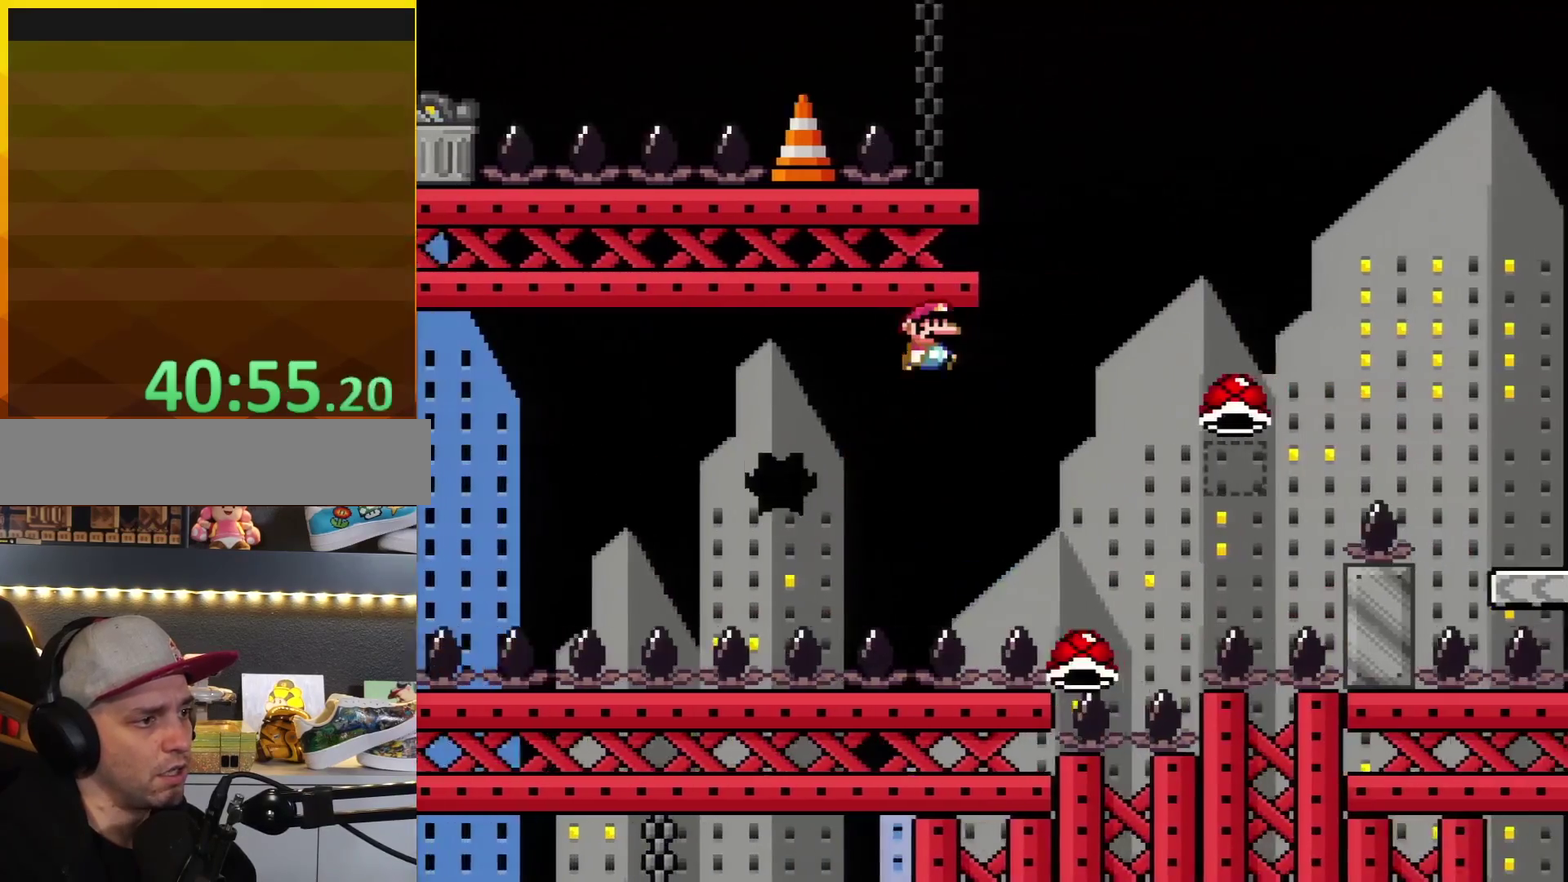
{"buttons": ["B", "Y", "DPAD_RIGHT"], "events": [[67, "R1", "down"], [217, "R1", "up"], [250, "X", "up"], [250, "Y", "down"], [317, "B", "down"], [383, "DPAD_RIGHT", "up"], [467, "DPAD_RIGHT", "down"]]}
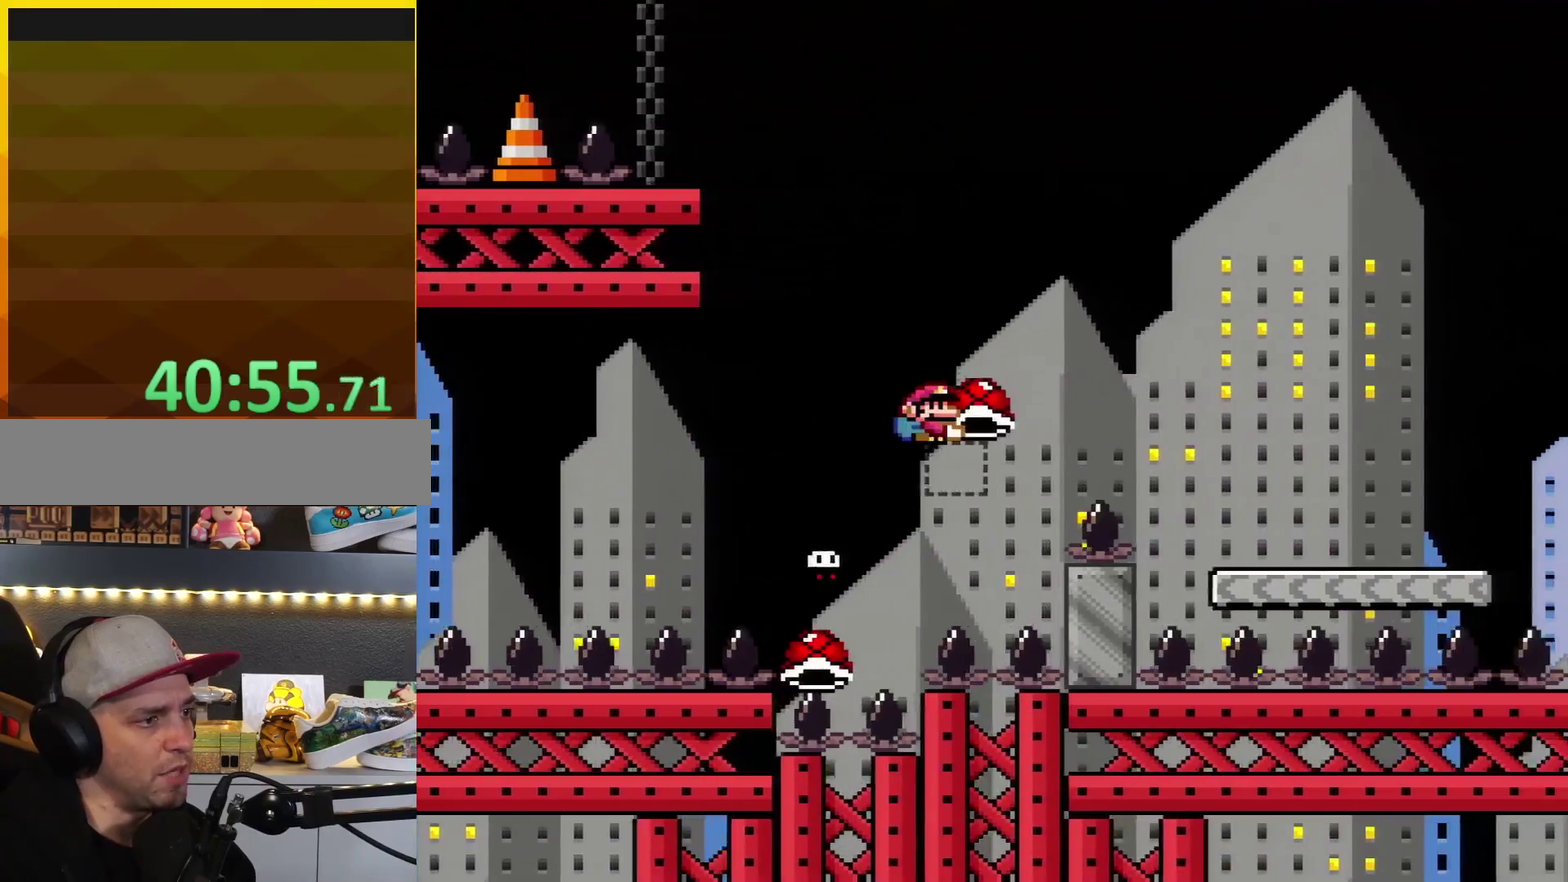
{"buttons": ["B", "Y", "DPAD_RIGHT"], "events": []}
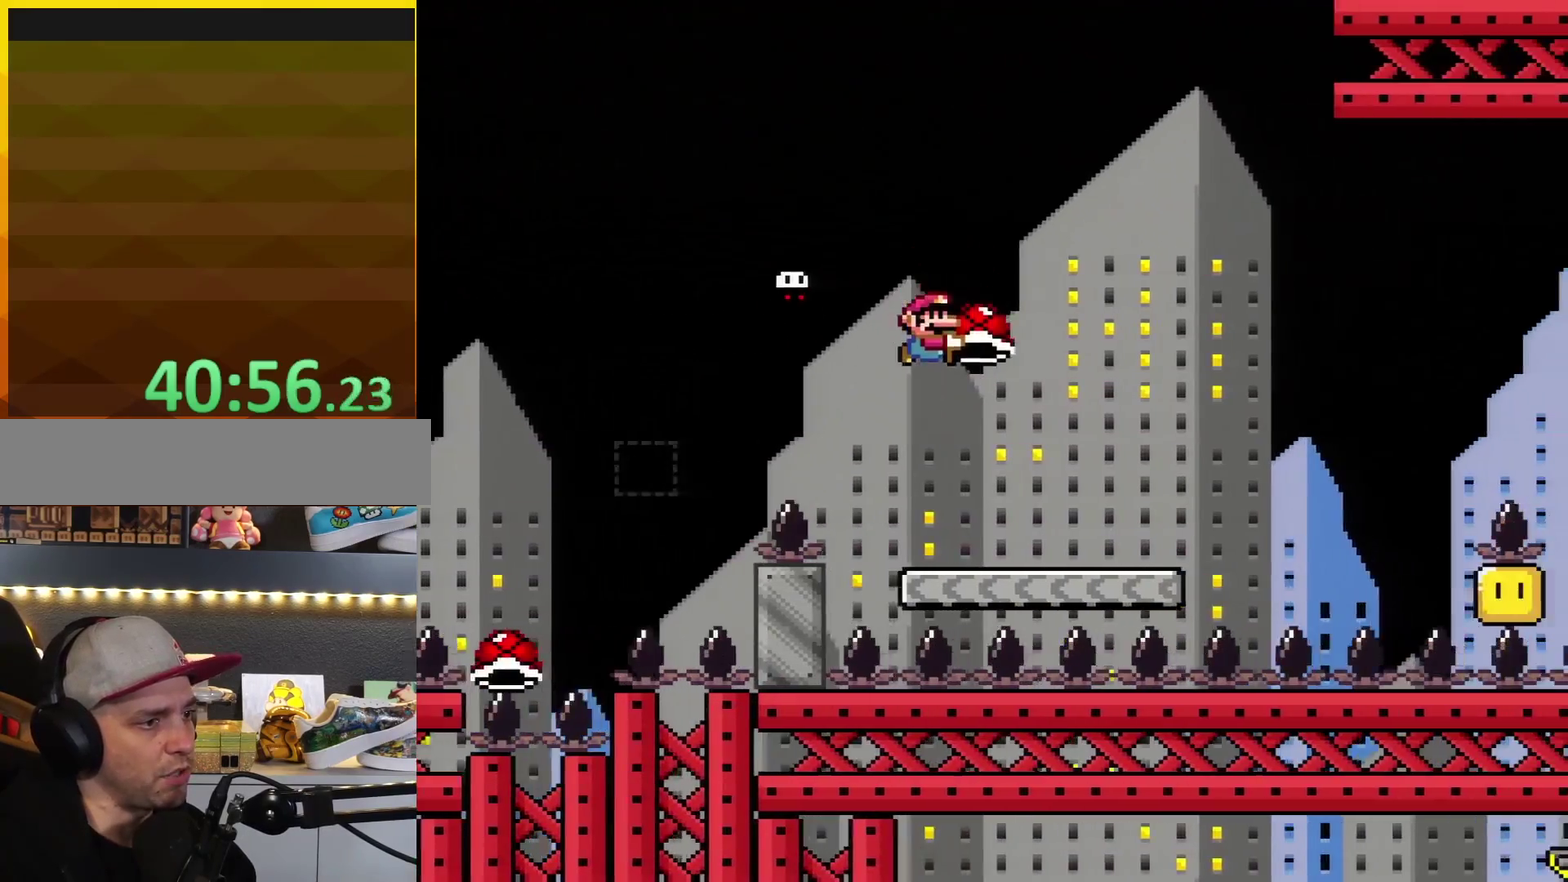
{"buttons": ["B", "Y", "DPAD_RIGHT"], "events": [[200, "B", "up"], [267, "Y", "up"], [333, "Y", "down"], [483, "B", "down"]]}
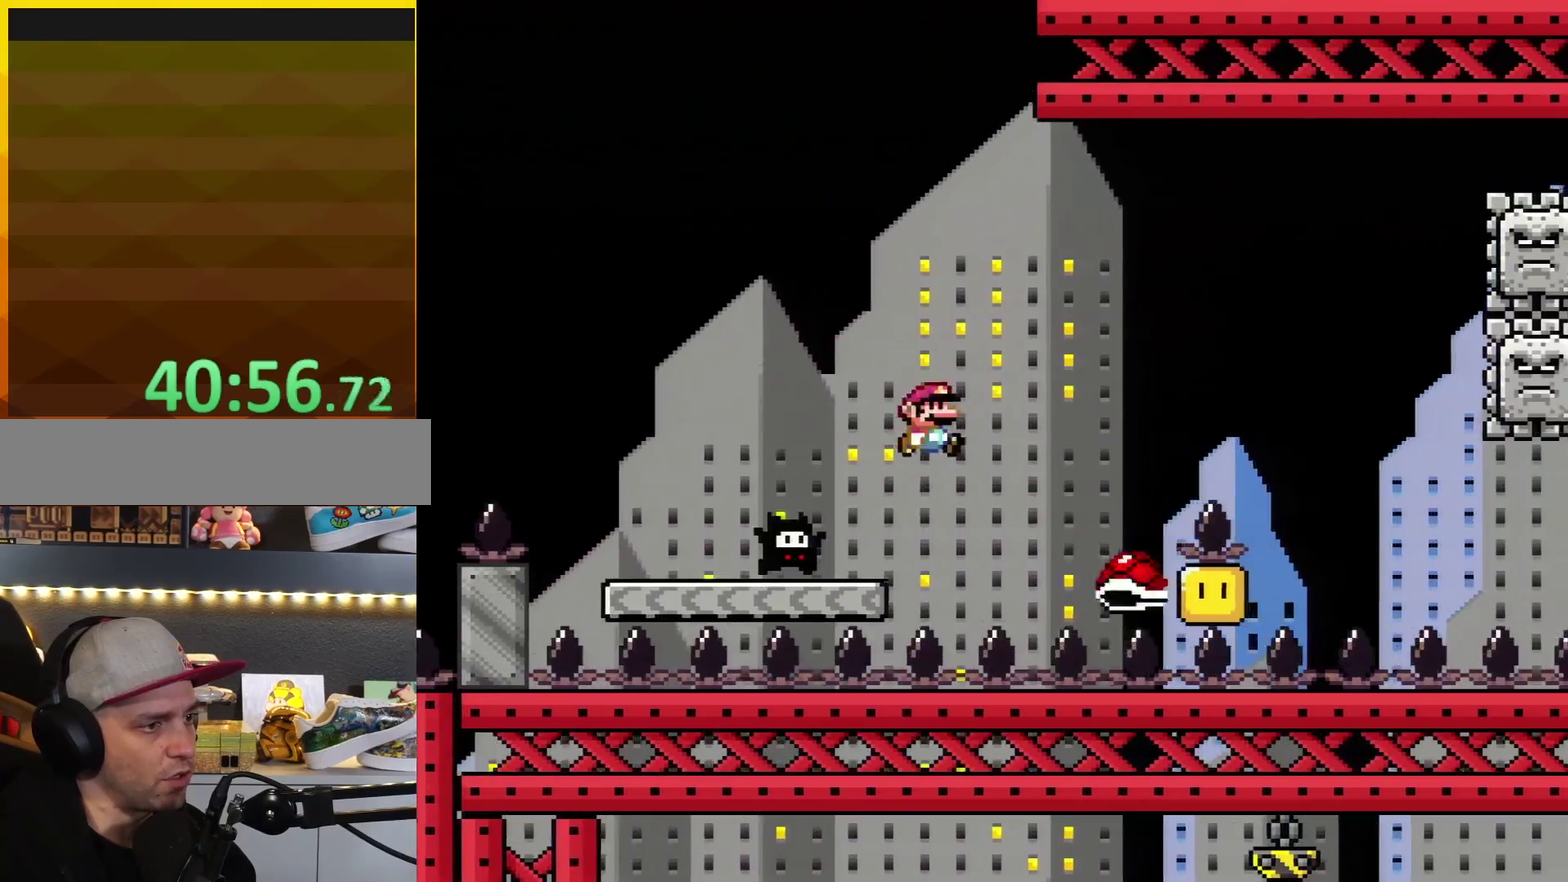
{"buttons": ["A", "X", "DPAD_RIGHT"], "events": [[383, "X", "down"], [417, "A", "down"], [417, "B", "up"], [417, "Y", "up"]]}
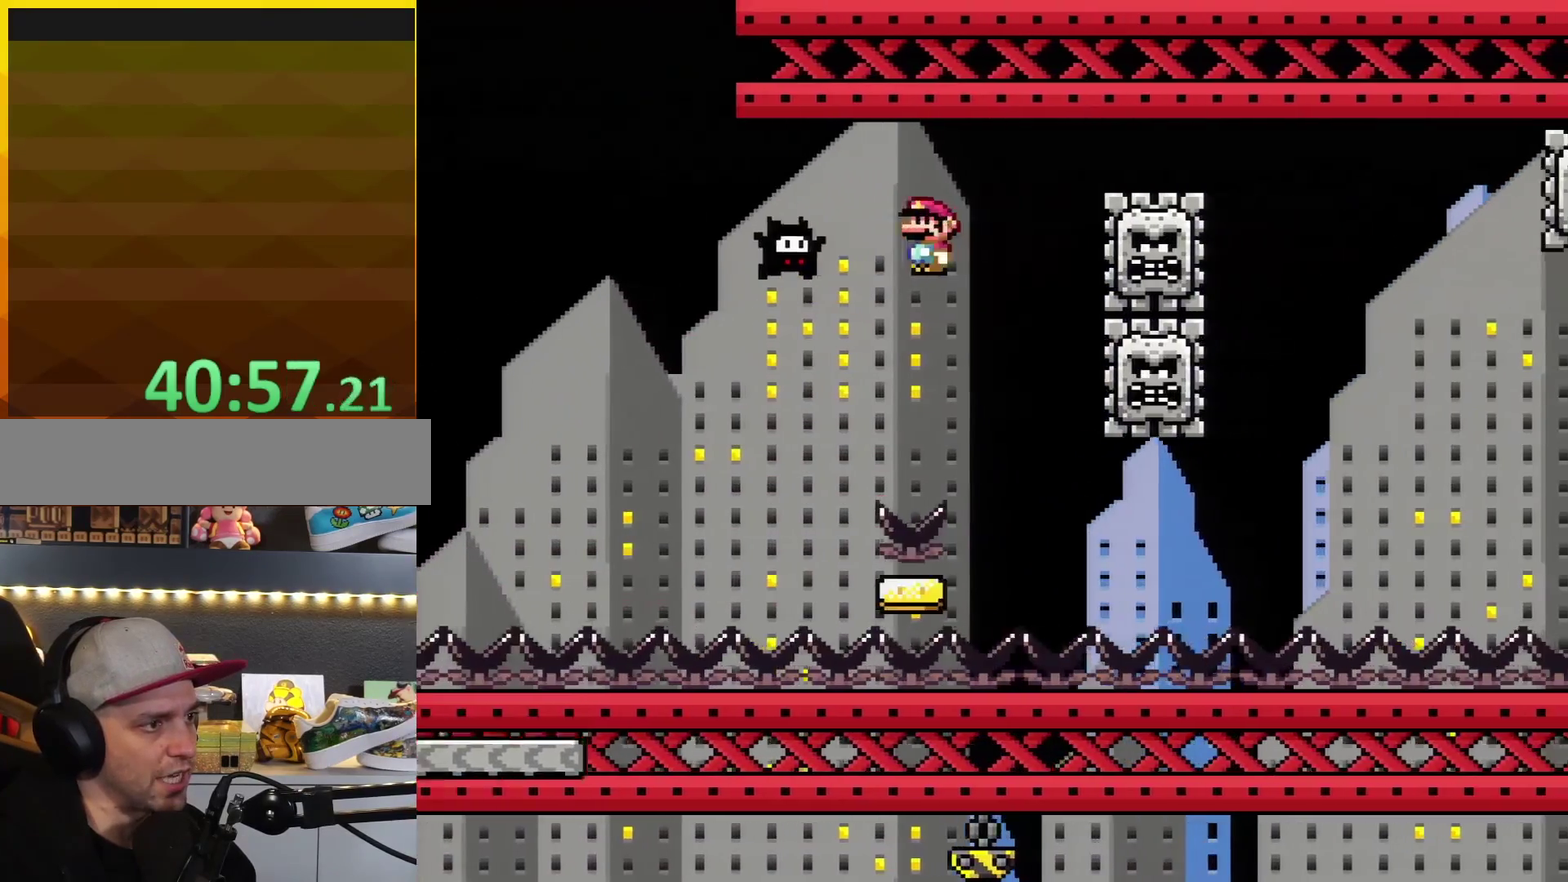
{"buttons": ["B", "Y"], "events": [[50, "DPAD_RIGHT", "up"], [83, "DPAD_LEFT", "down"], [200, "A", "up"], [300, "DPAD_LEFT", "up"], [350, "X", "up"], [450, "Y", "down"], [483, "B", "down"]]}
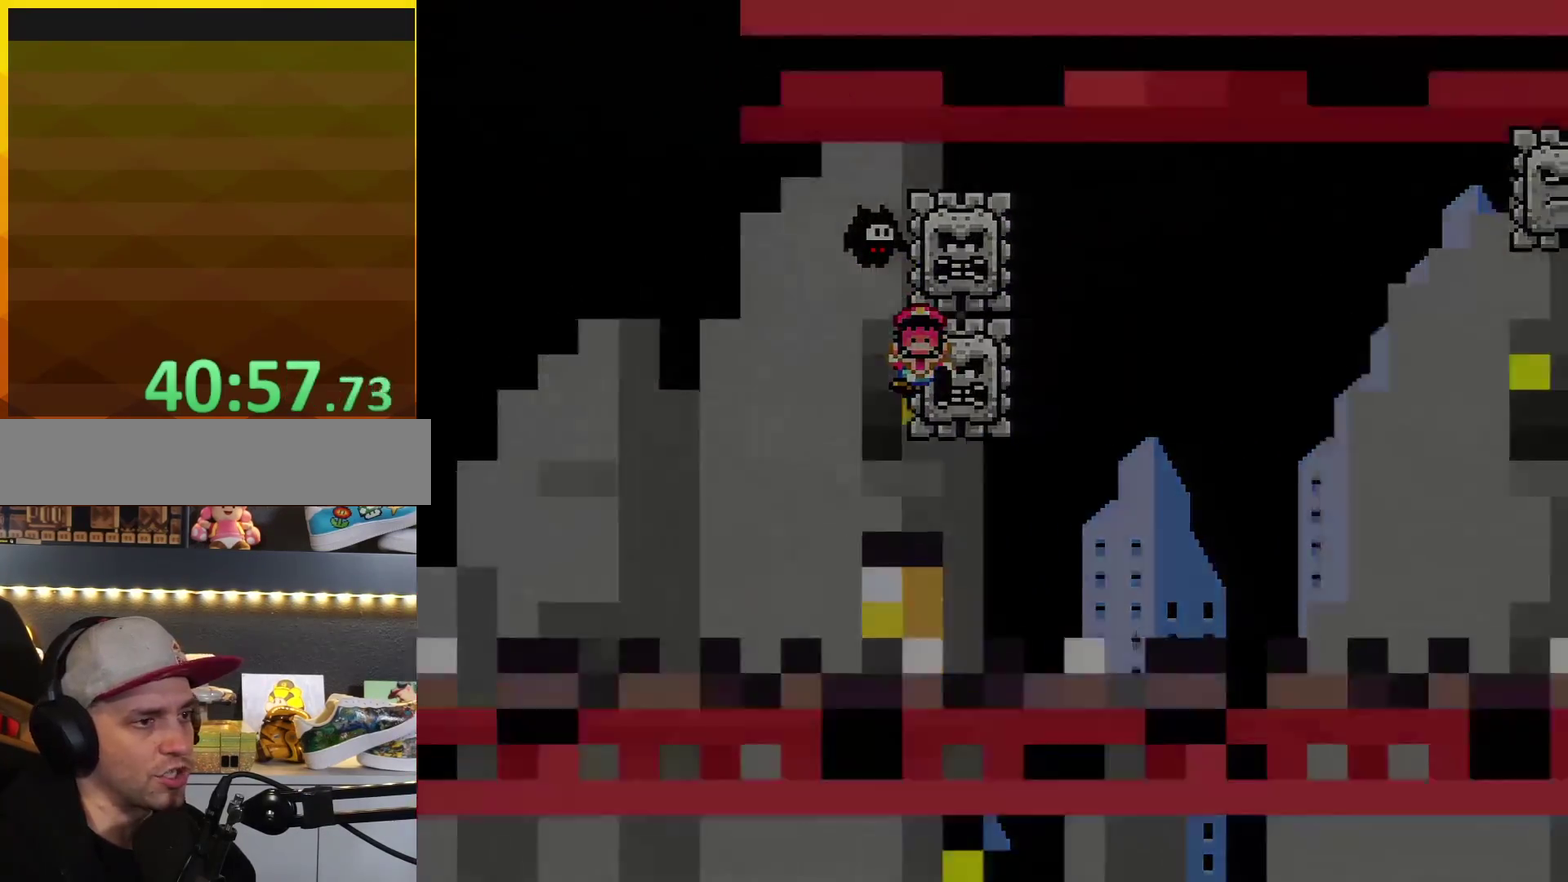
{"buttons": ["Y"], "events": [[17, "Y", "up"], [117, "B", "up"], [233, "Y", "down"]]}
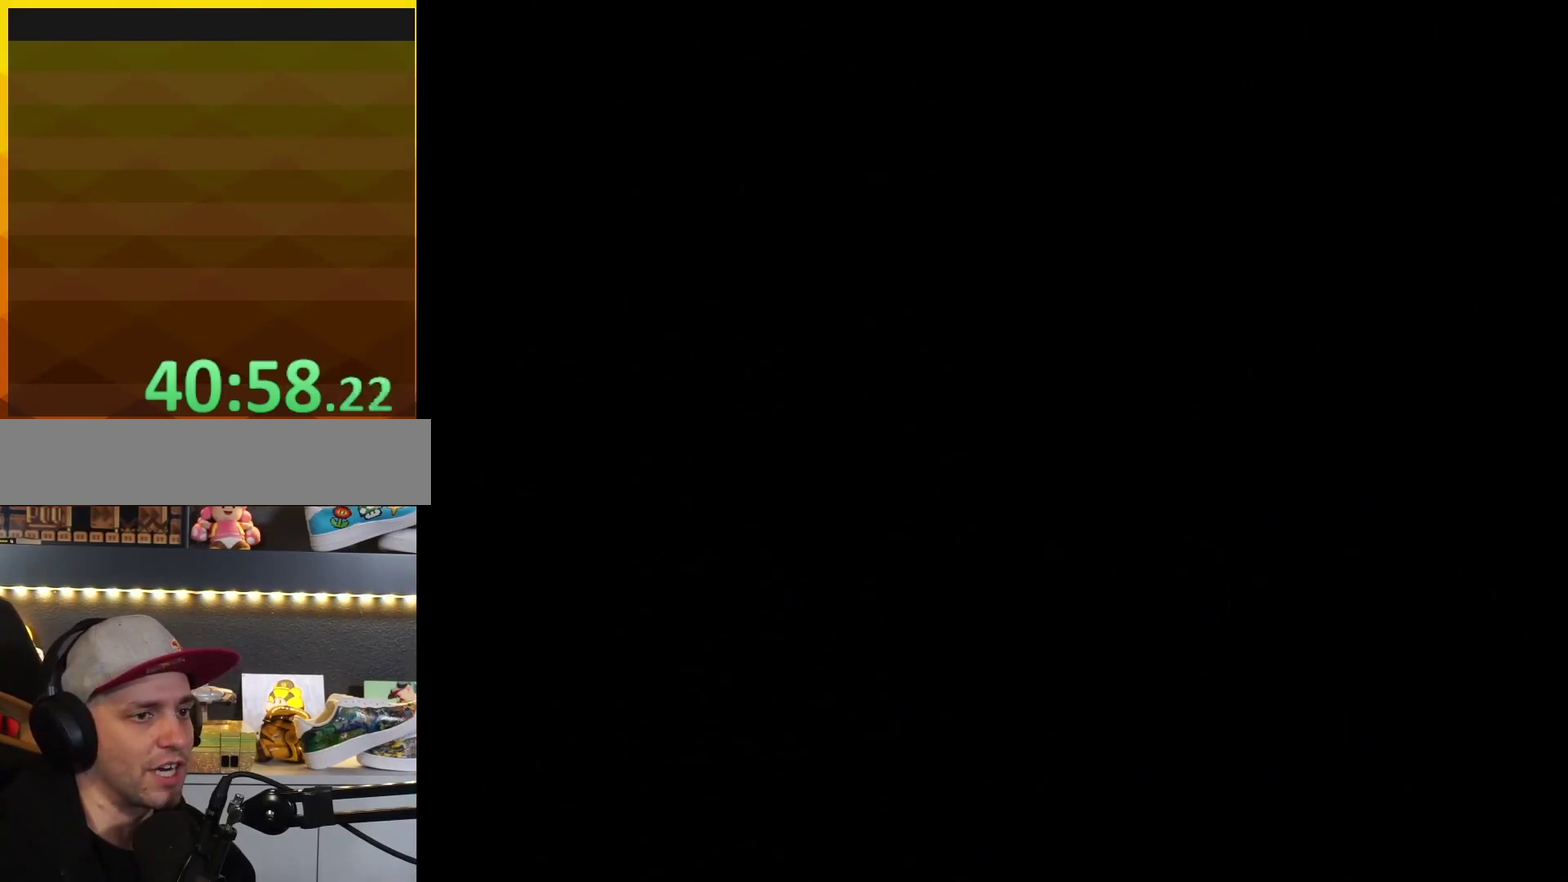
{"buttons": ["Y"], "events": []}
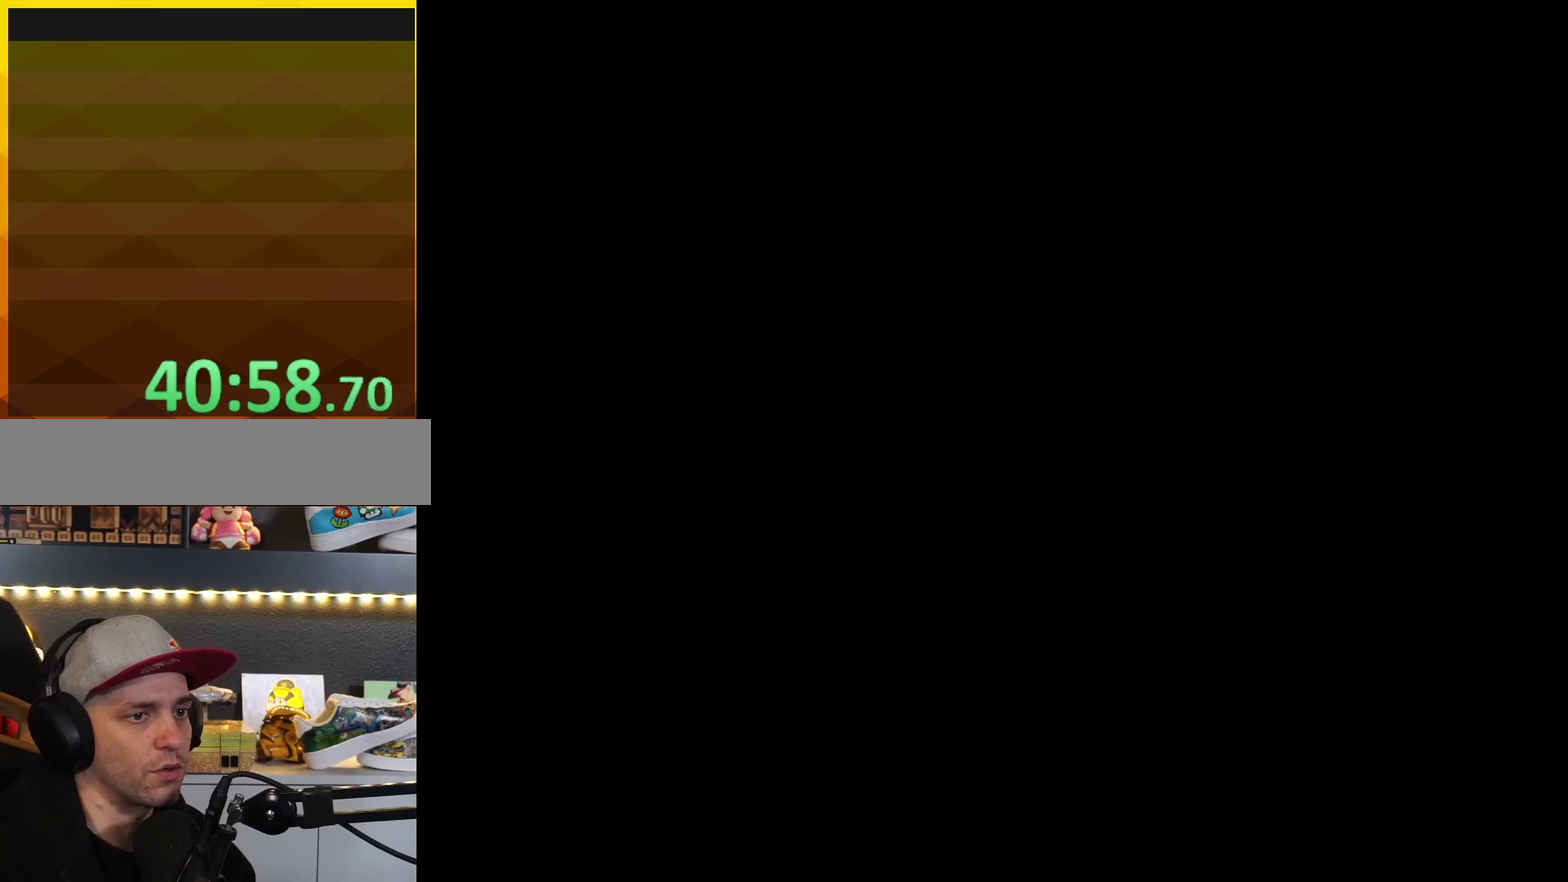
{"buttons": ["Y"], "events": []}